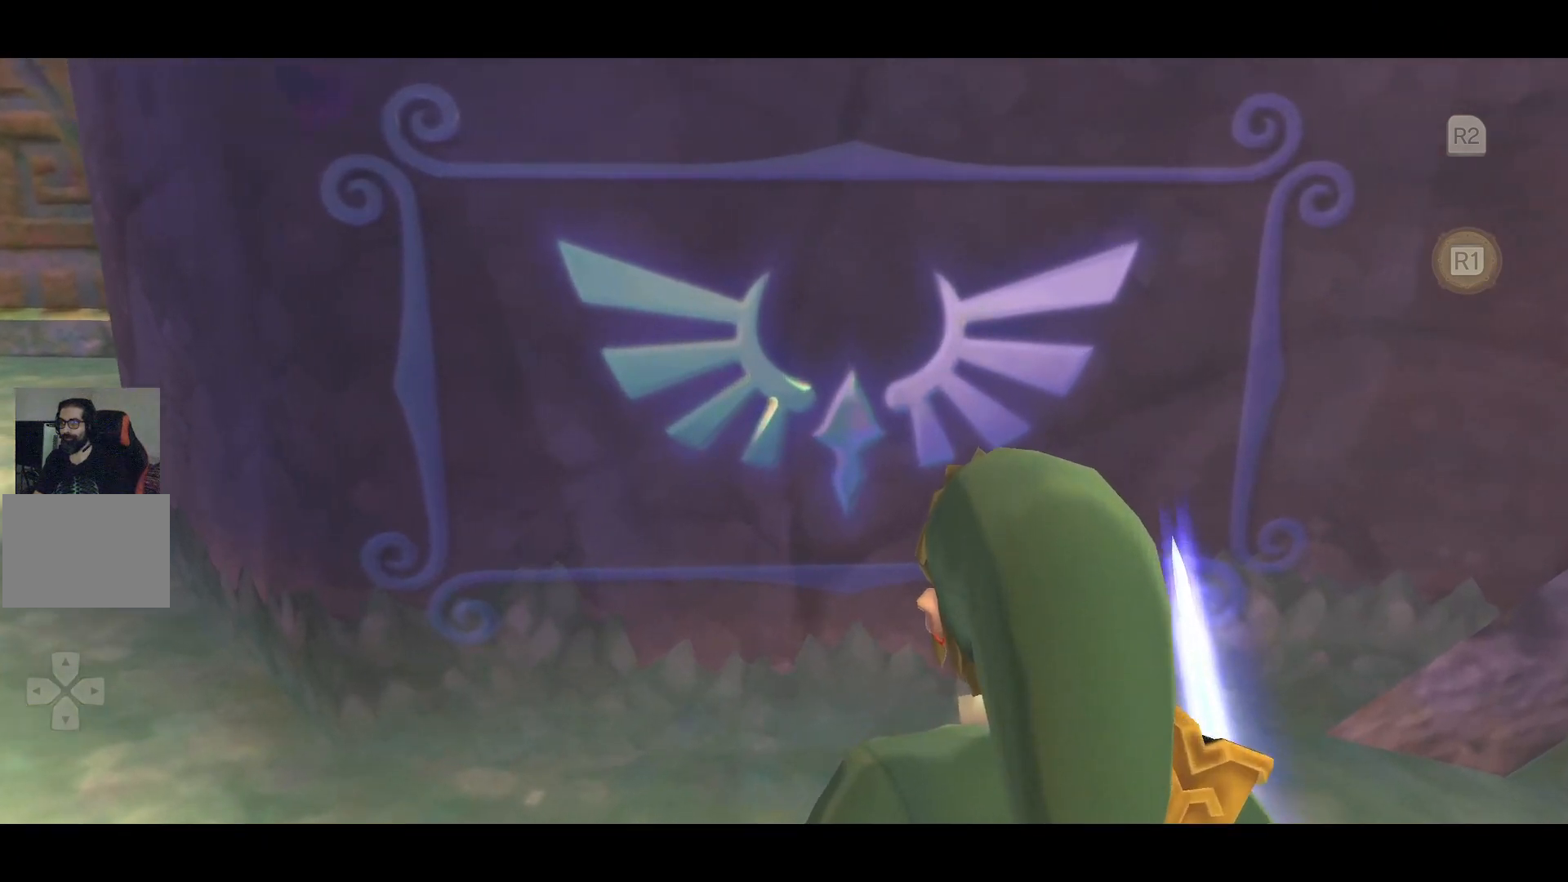
Gameplay with a controller (PlayStation layout); each line is a JSON object with the inputs held at the frame after it. "events" lists button and stick changes between this image and that frame as [ms after this image, input, new state], when the widget could be followed in between. Not read: L3 R3.
{"buttons": [], "left_stick": "center", "right_stick": "center", "events": []}
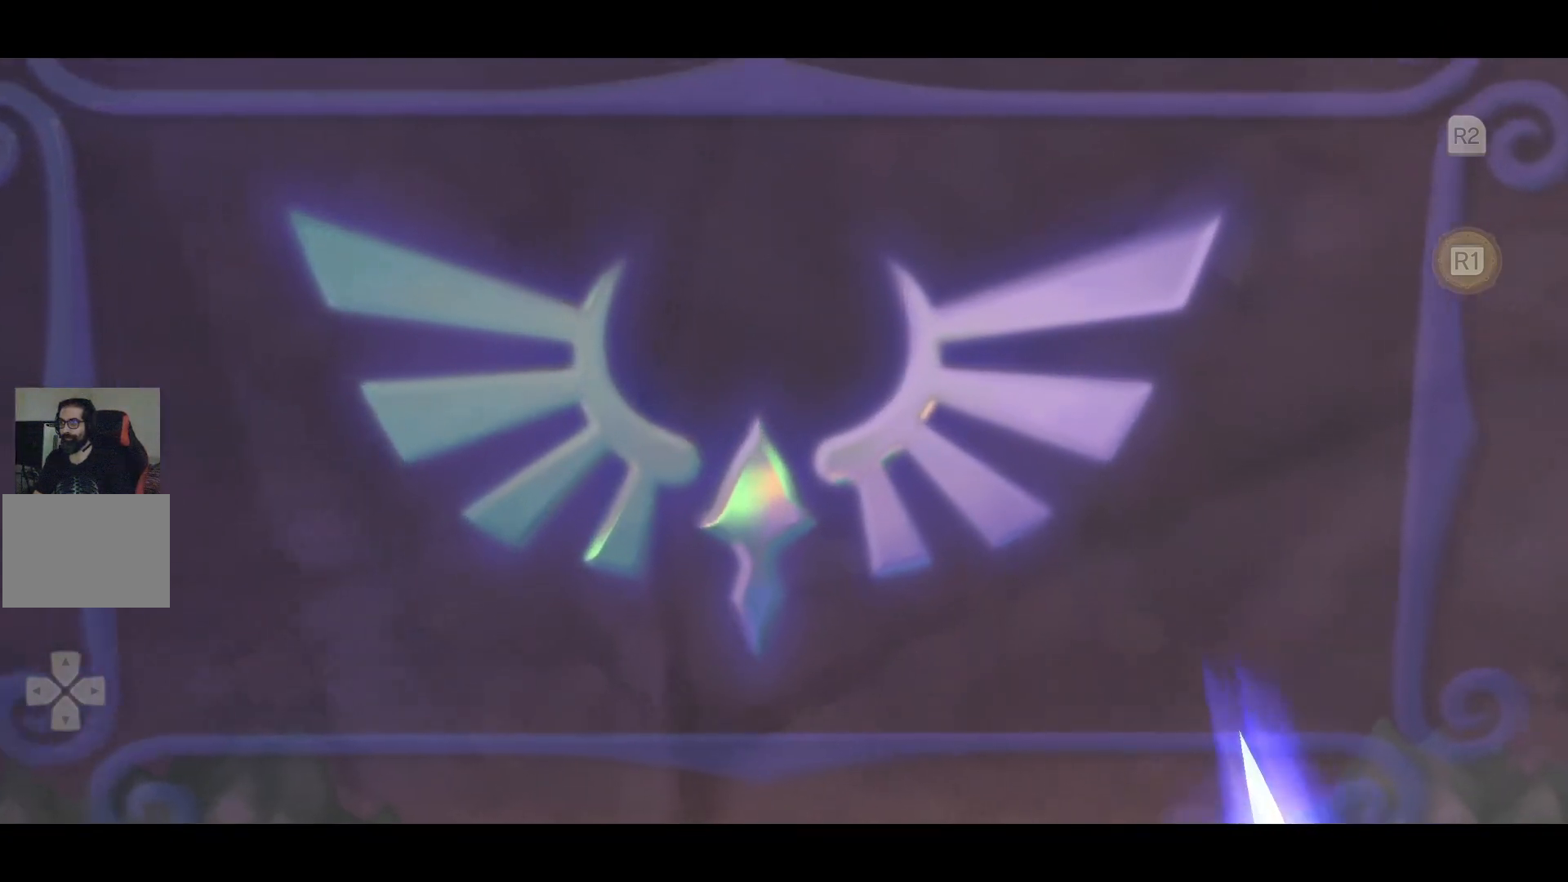
{"buttons": [], "left_stick": "center", "right_stick": "center", "events": []}
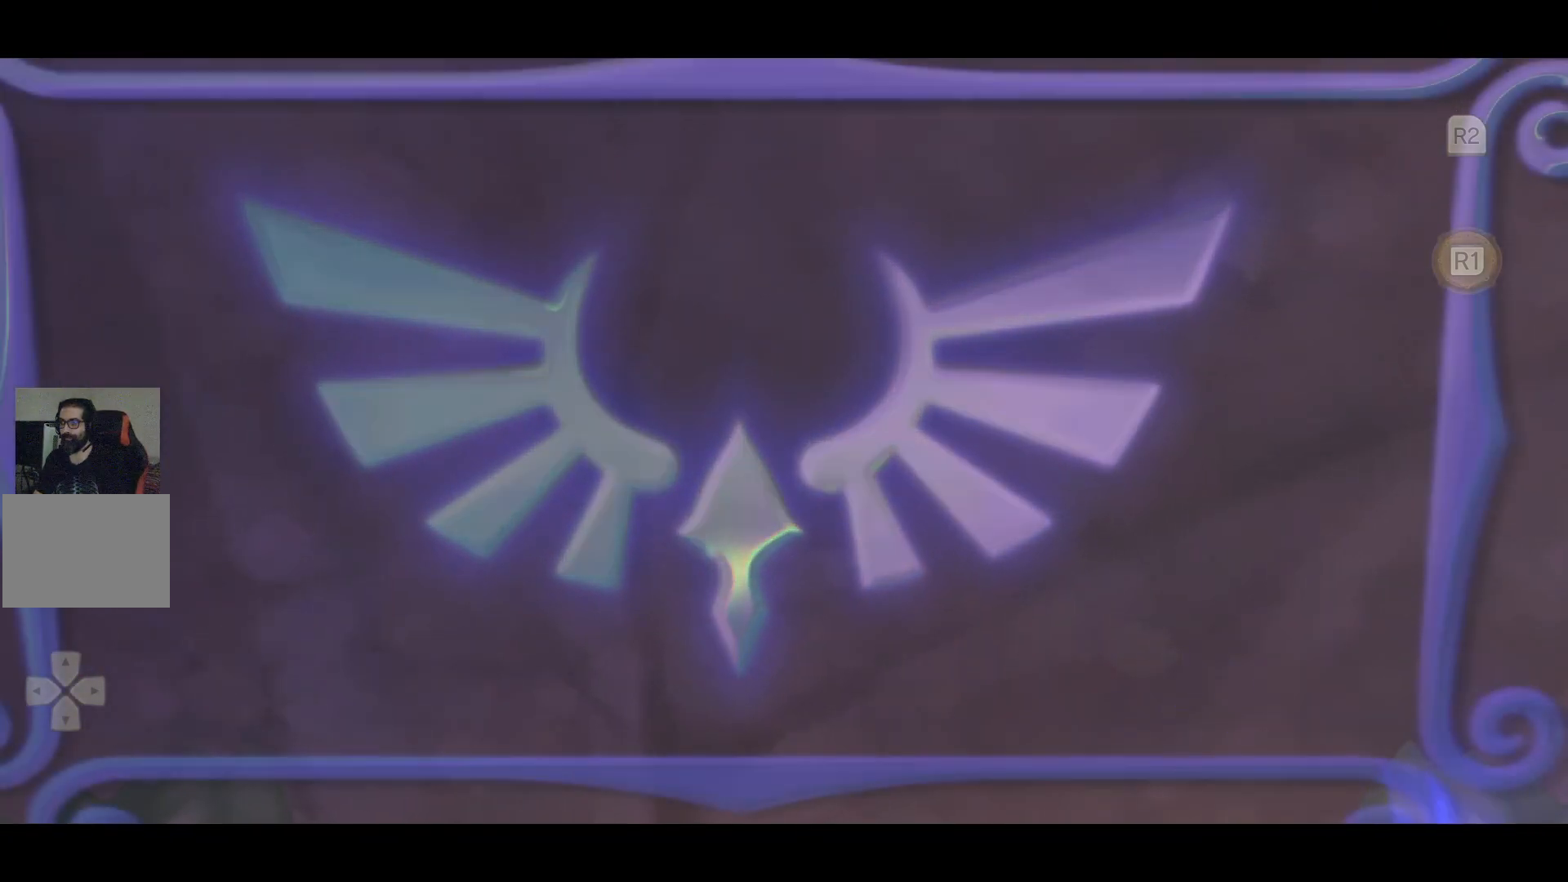
{"buttons": [], "left_stick": "center", "right_stick": "center", "events": []}
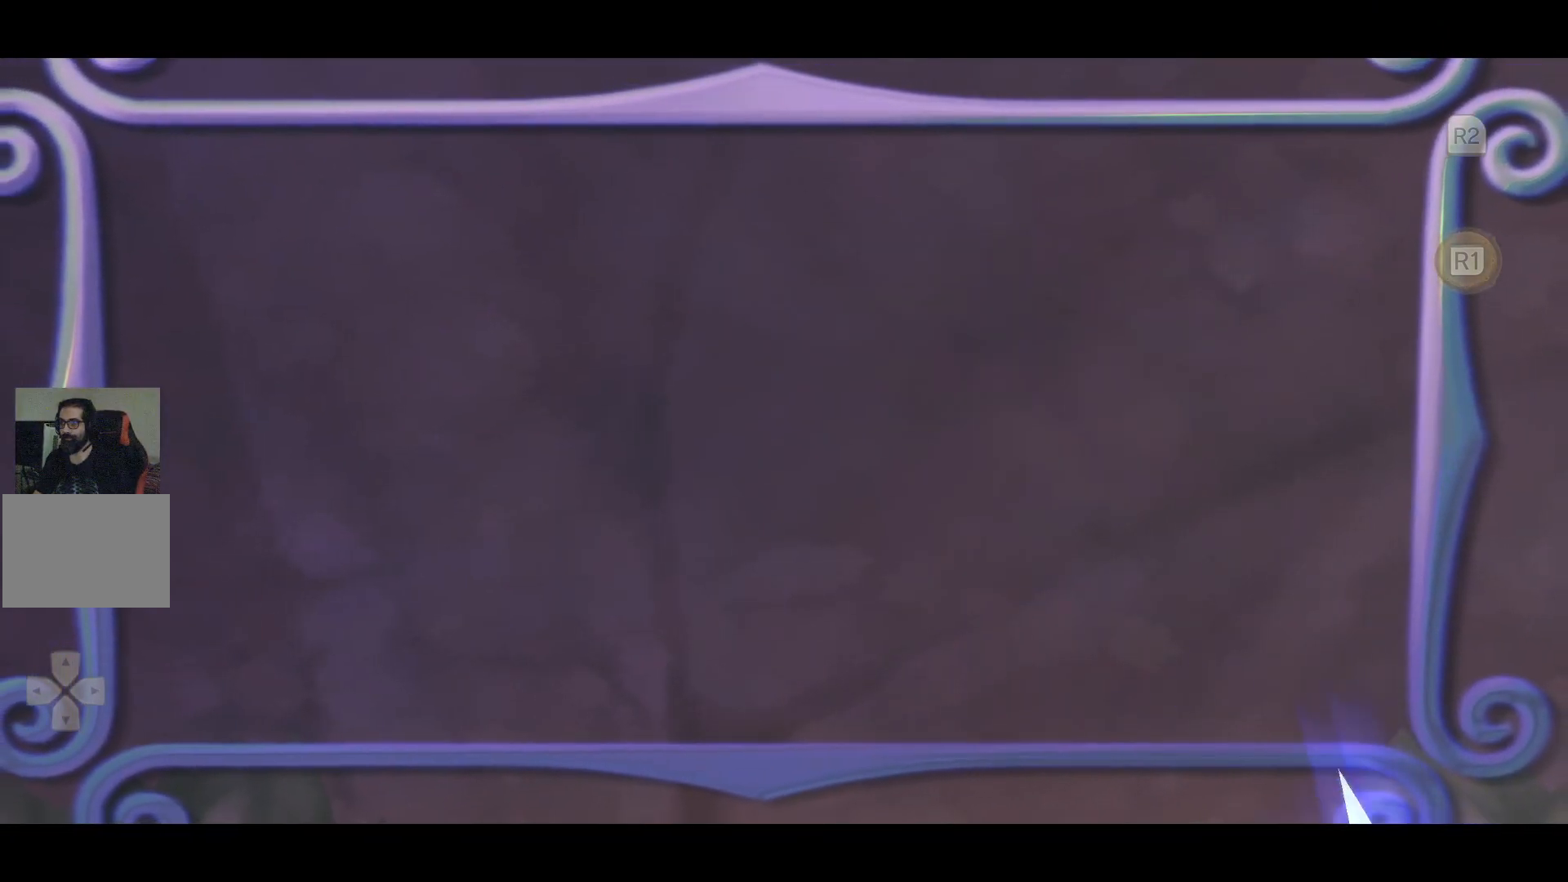
{"buttons": [], "left_stick": "center", "right_stick": "center", "events": []}
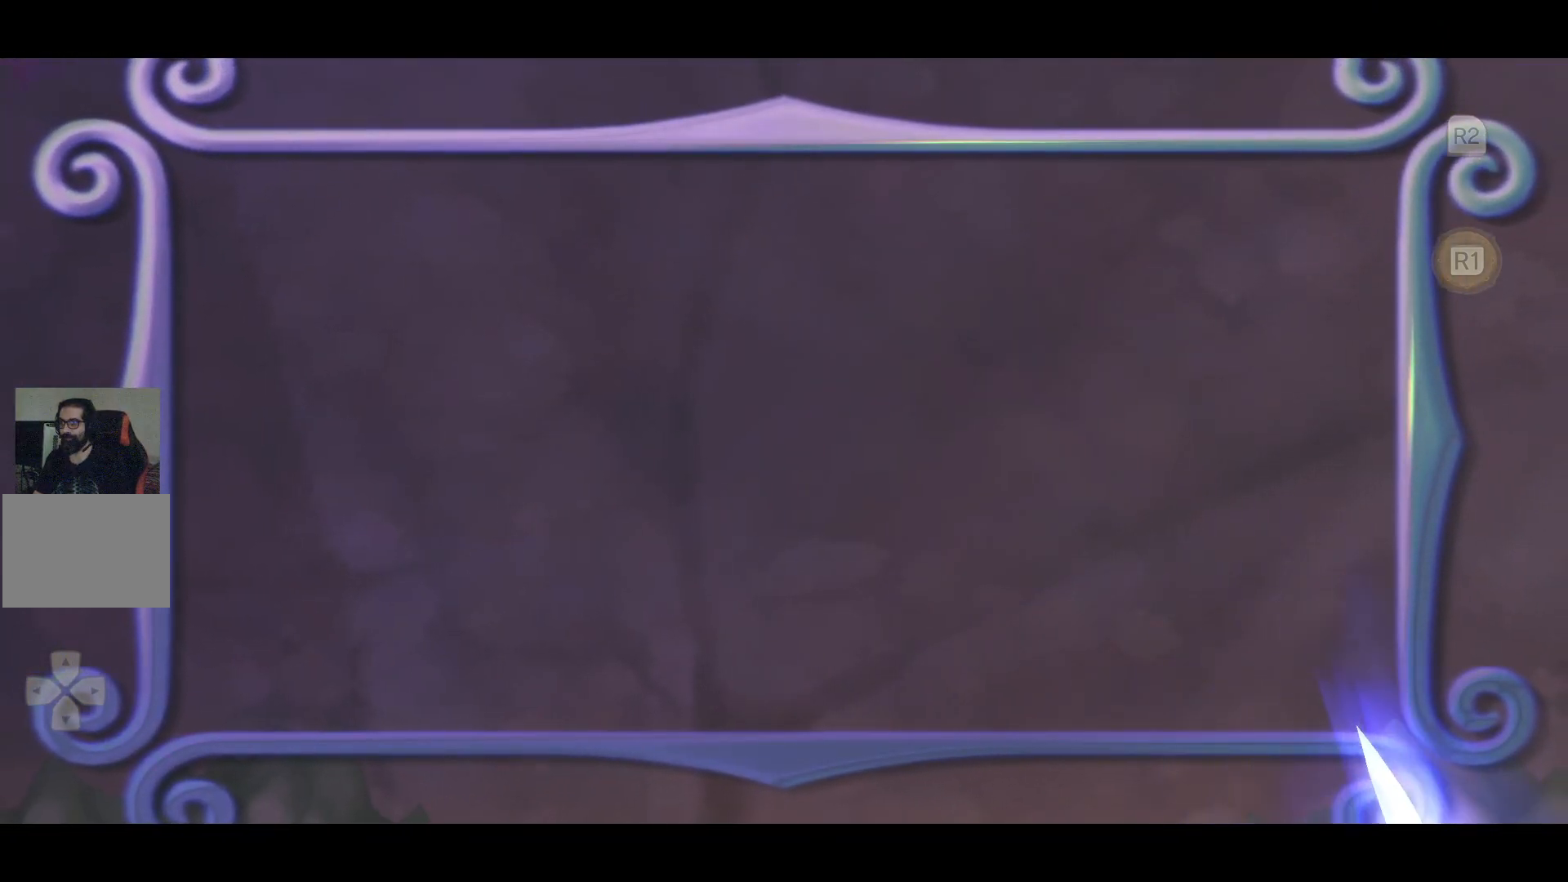
{"buttons": [], "left_stick": "center", "right_stick": "center", "events": []}
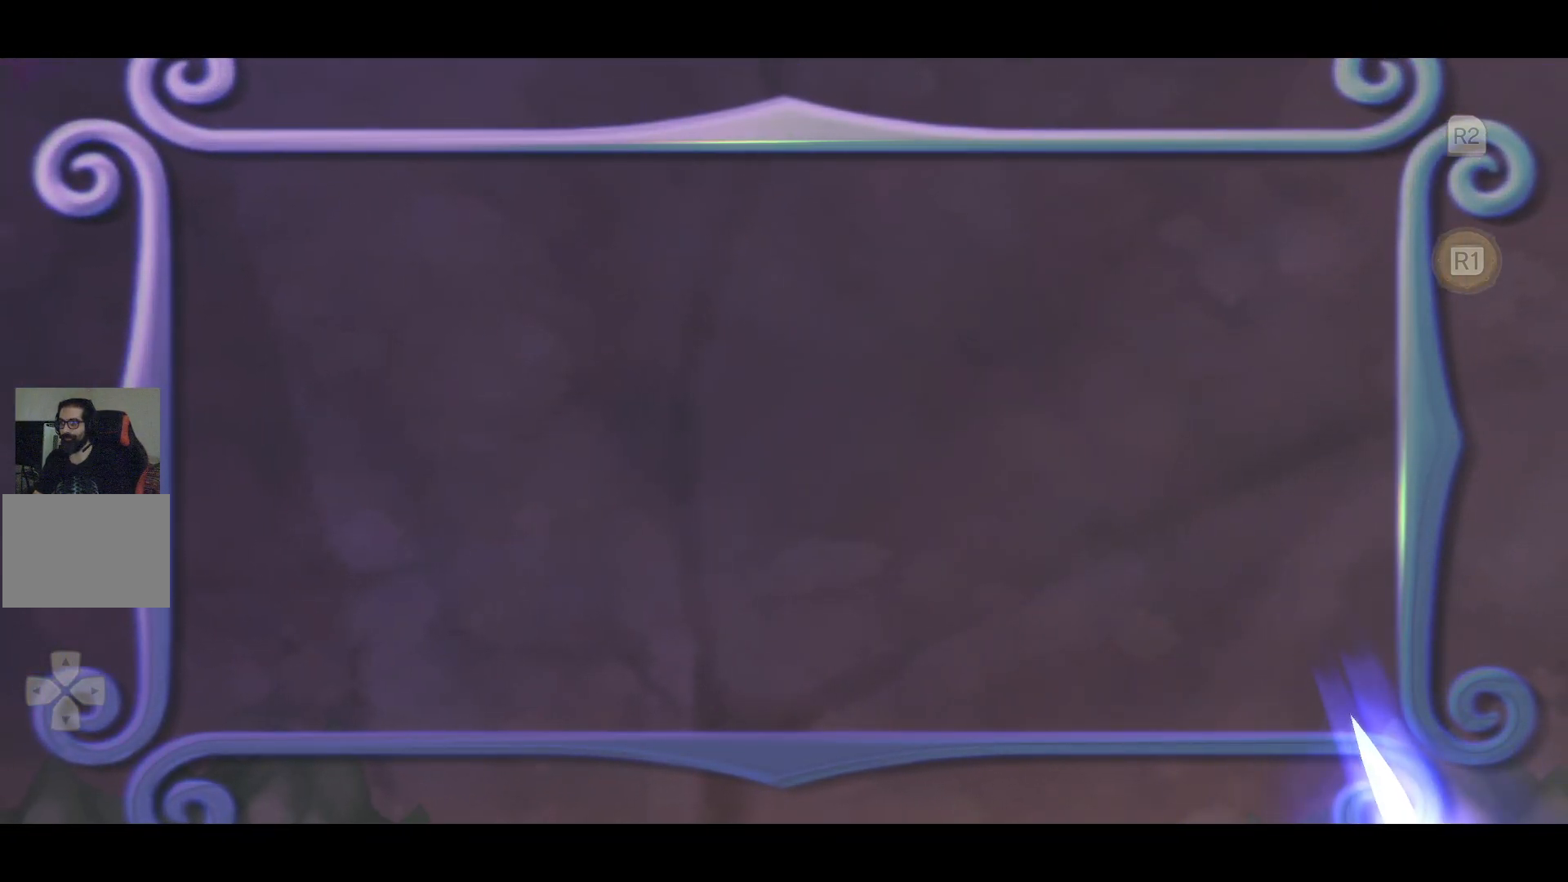
{"buttons": [], "left_stick": "center", "right_stick": "center", "events": []}
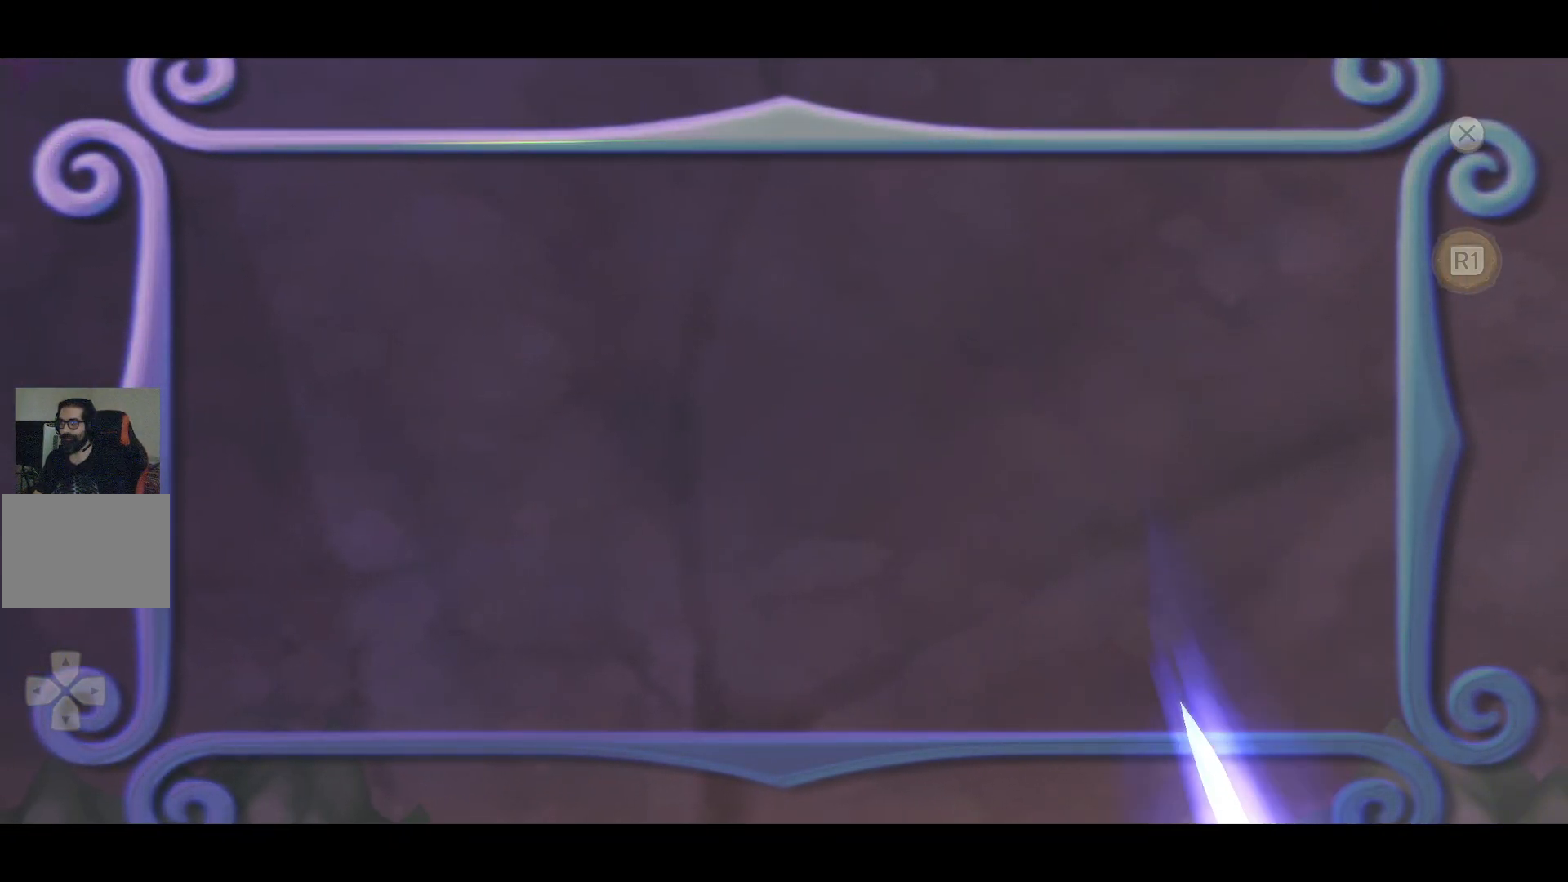
{"buttons": [], "left_stick": "center", "right_stick": "center", "events": []}
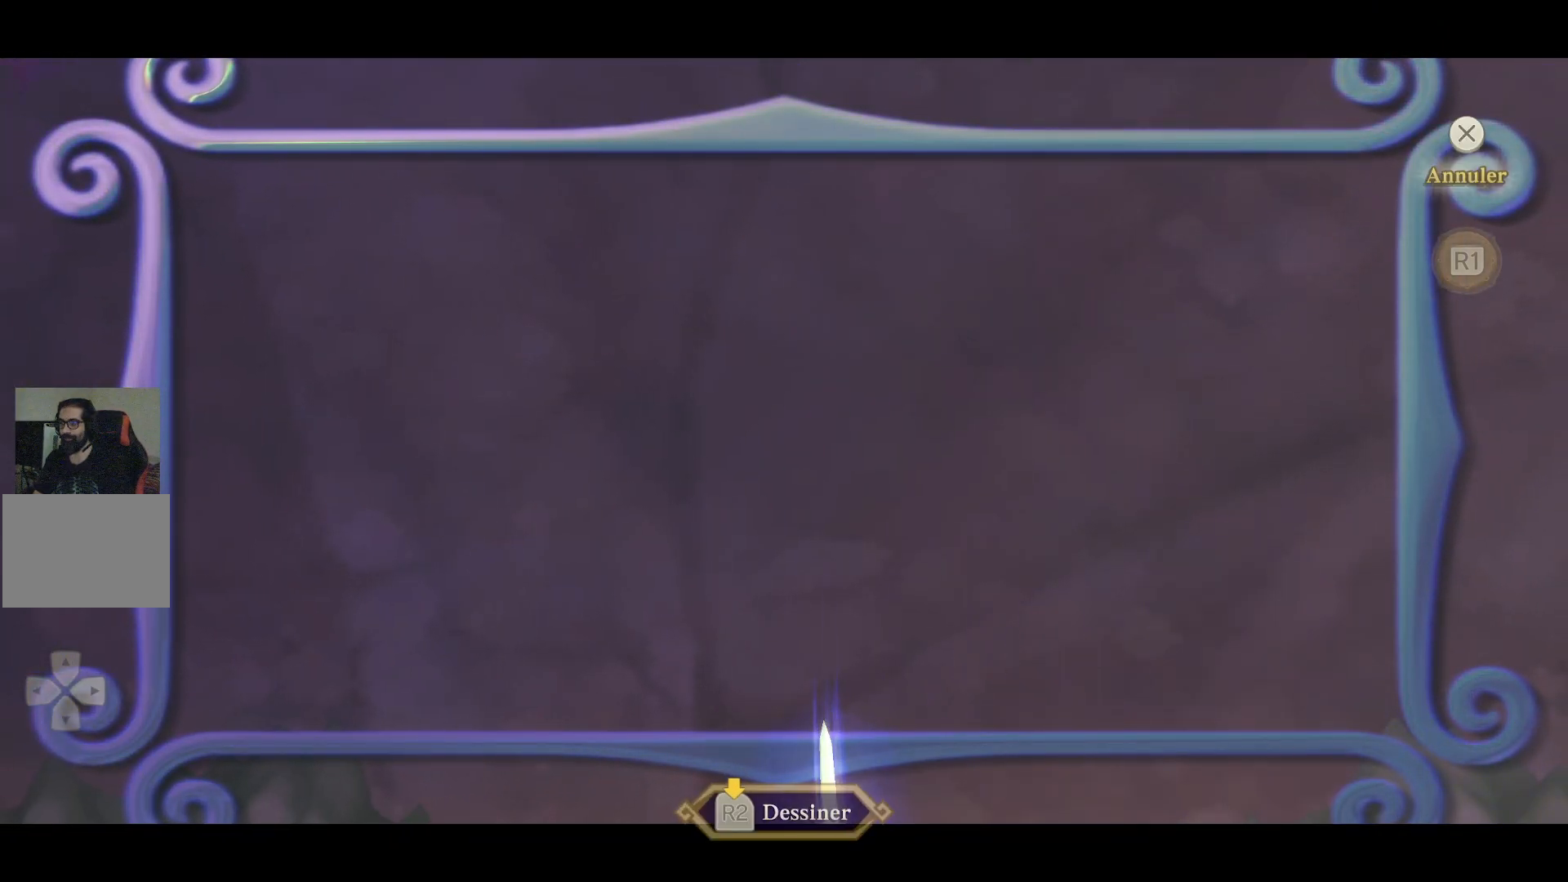
{"buttons": [], "left_stick": "center", "right_stick": "up-left", "events": [[333, "right_stick", "up-left"]]}
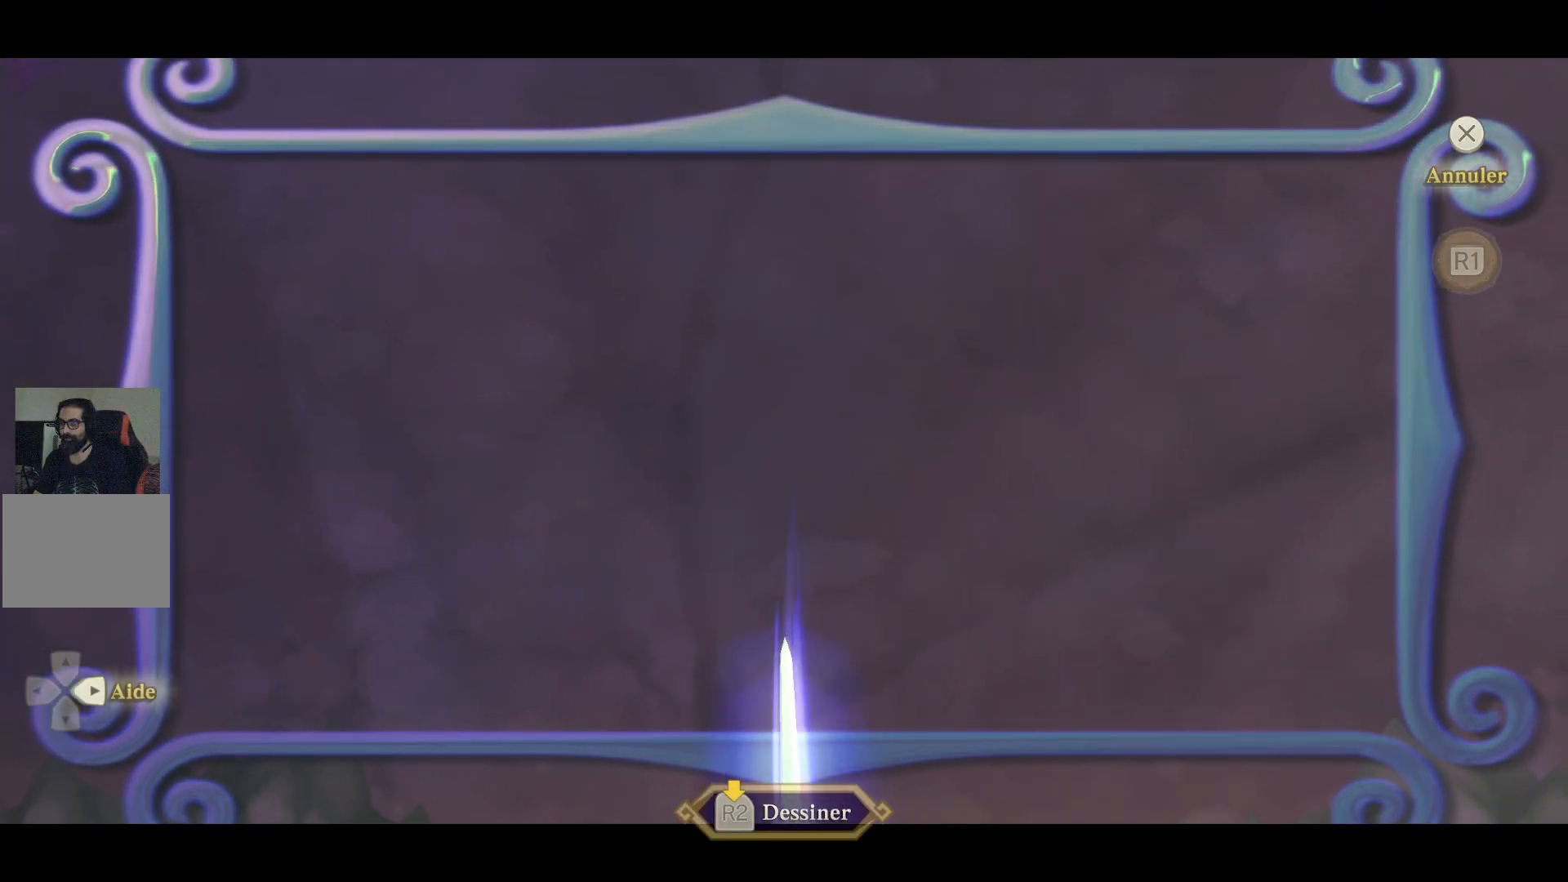
{"buttons": [], "left_stick": "center", "right_stick": "down-left", "events": [[183, "right_stick", "center"], [400, "right_stick", "down-left"]]}
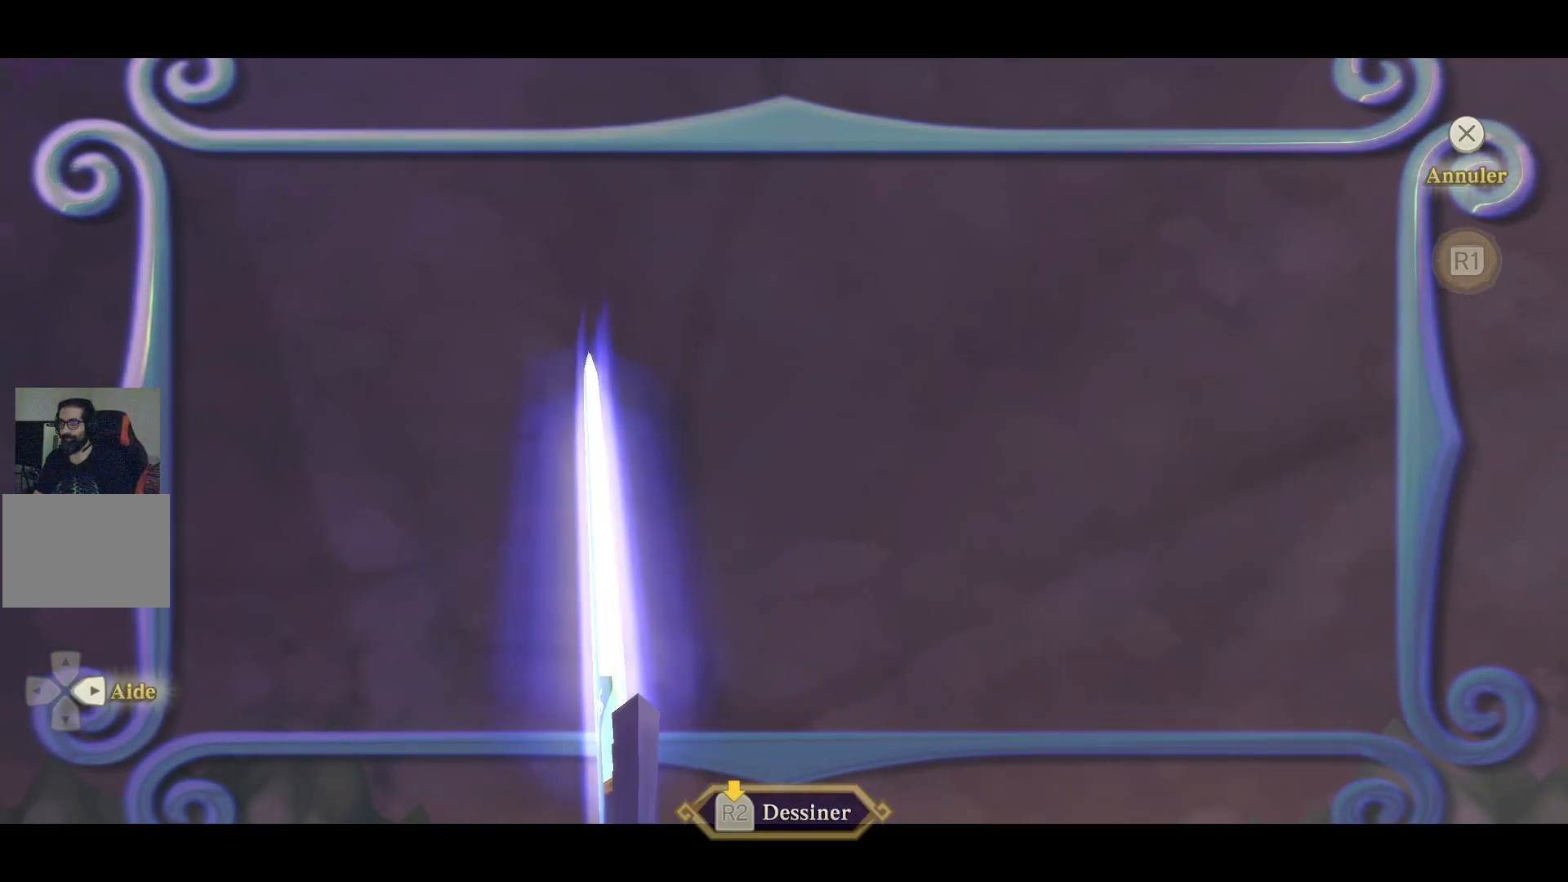
{"buttons": ["R2"], "left_stick": "center", "right_stick": "center", "events": [[33, "right_stick", "center"], [467, "R2", "down"]]}
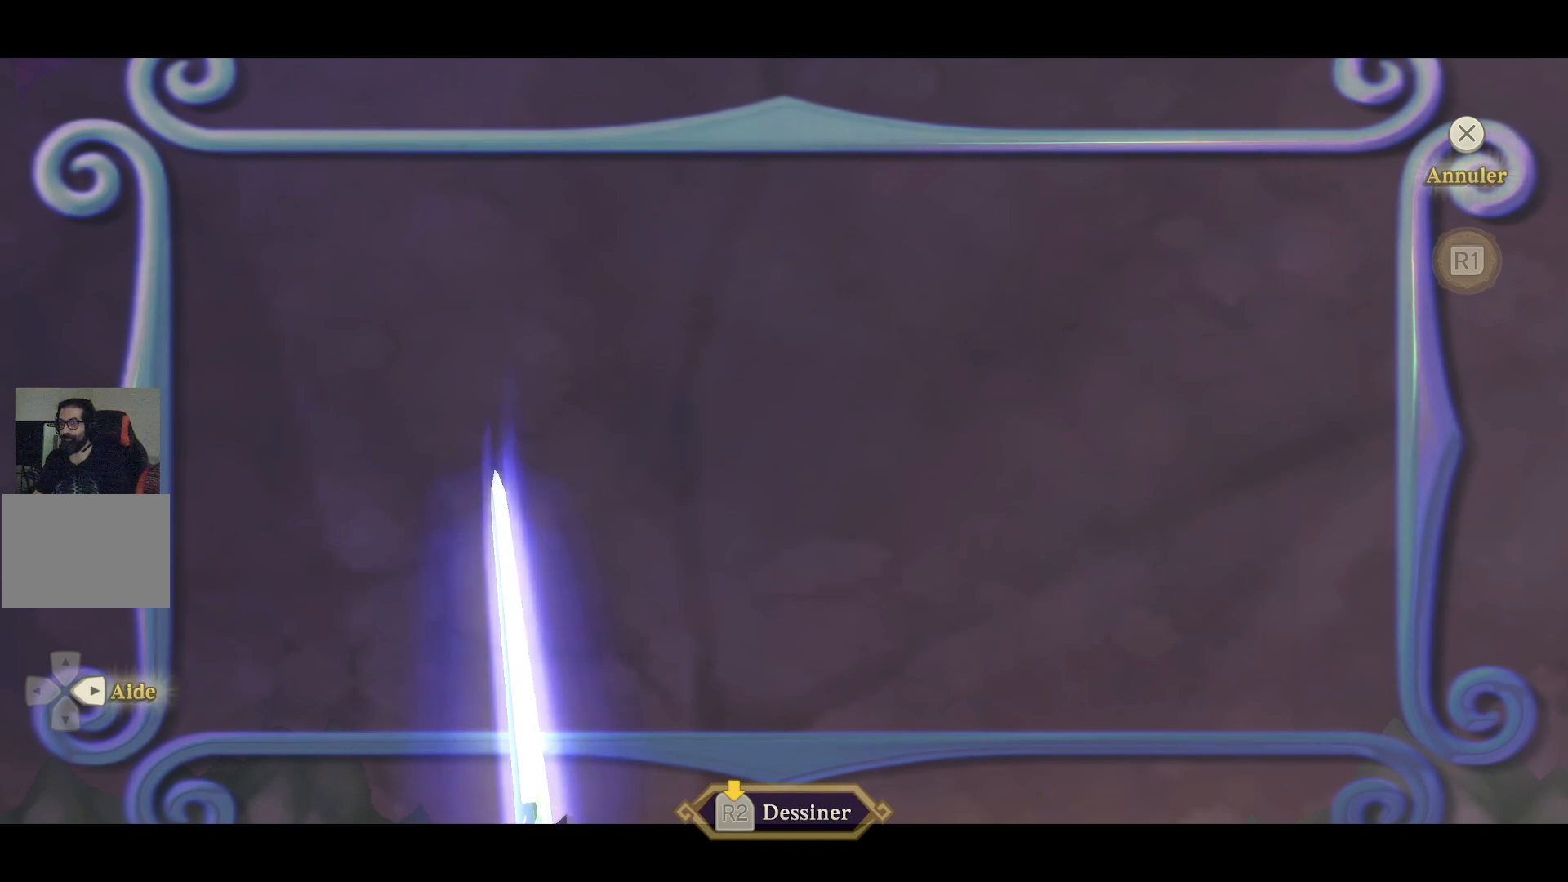
{"buttons": ["R2"], "left_stick": "center", "right_stick": "right", "events": [[450, "right_stick", "right"]]}
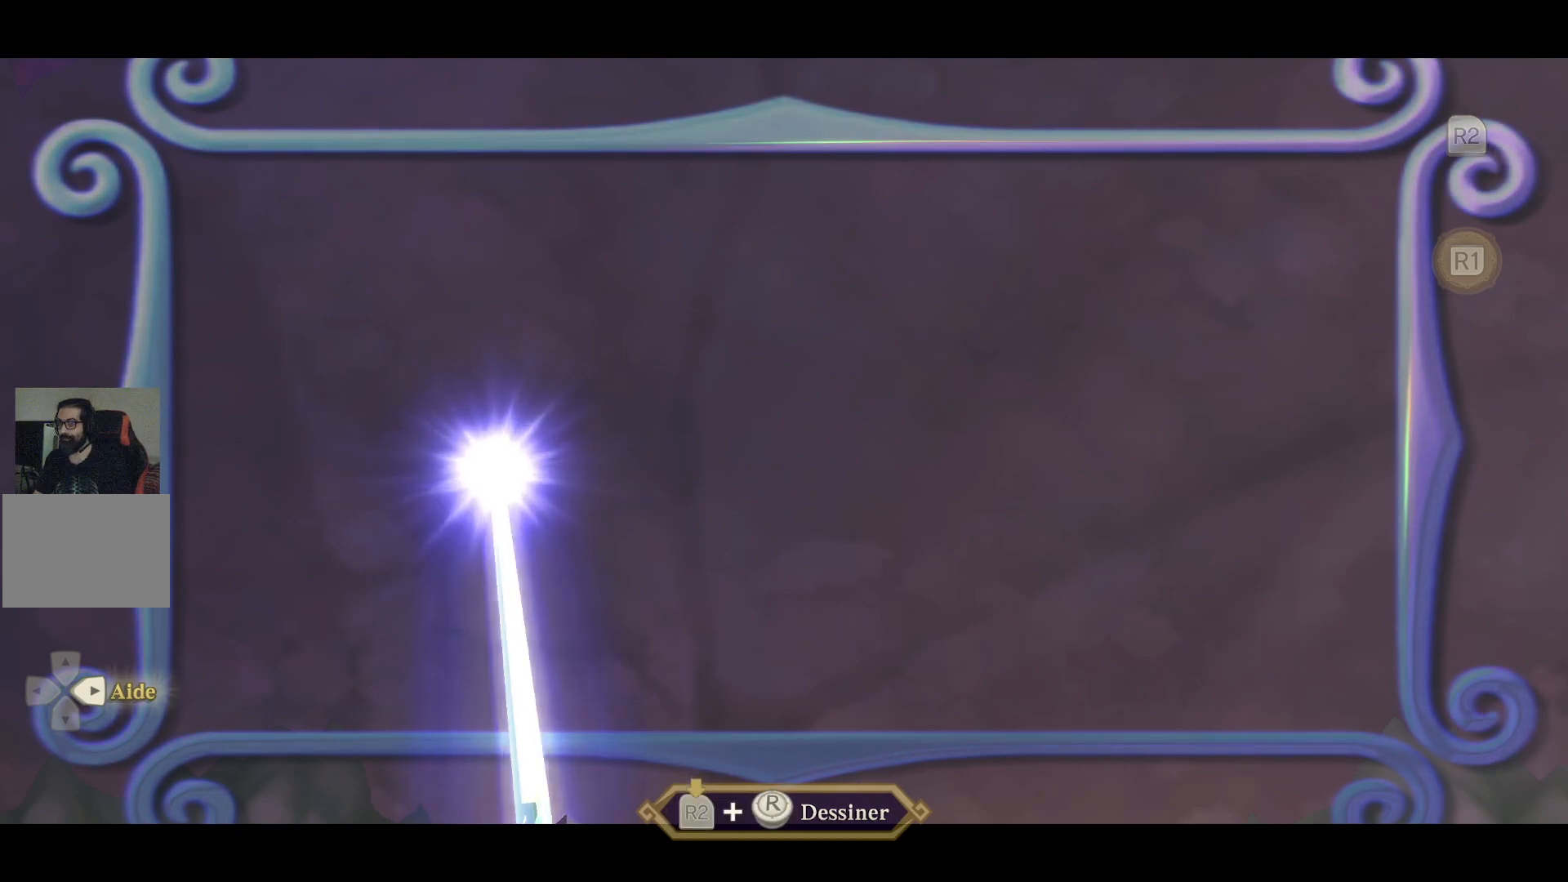
{"buttons": ["R2"], "left_stick": "center", "right_stick": "right", "events": []}
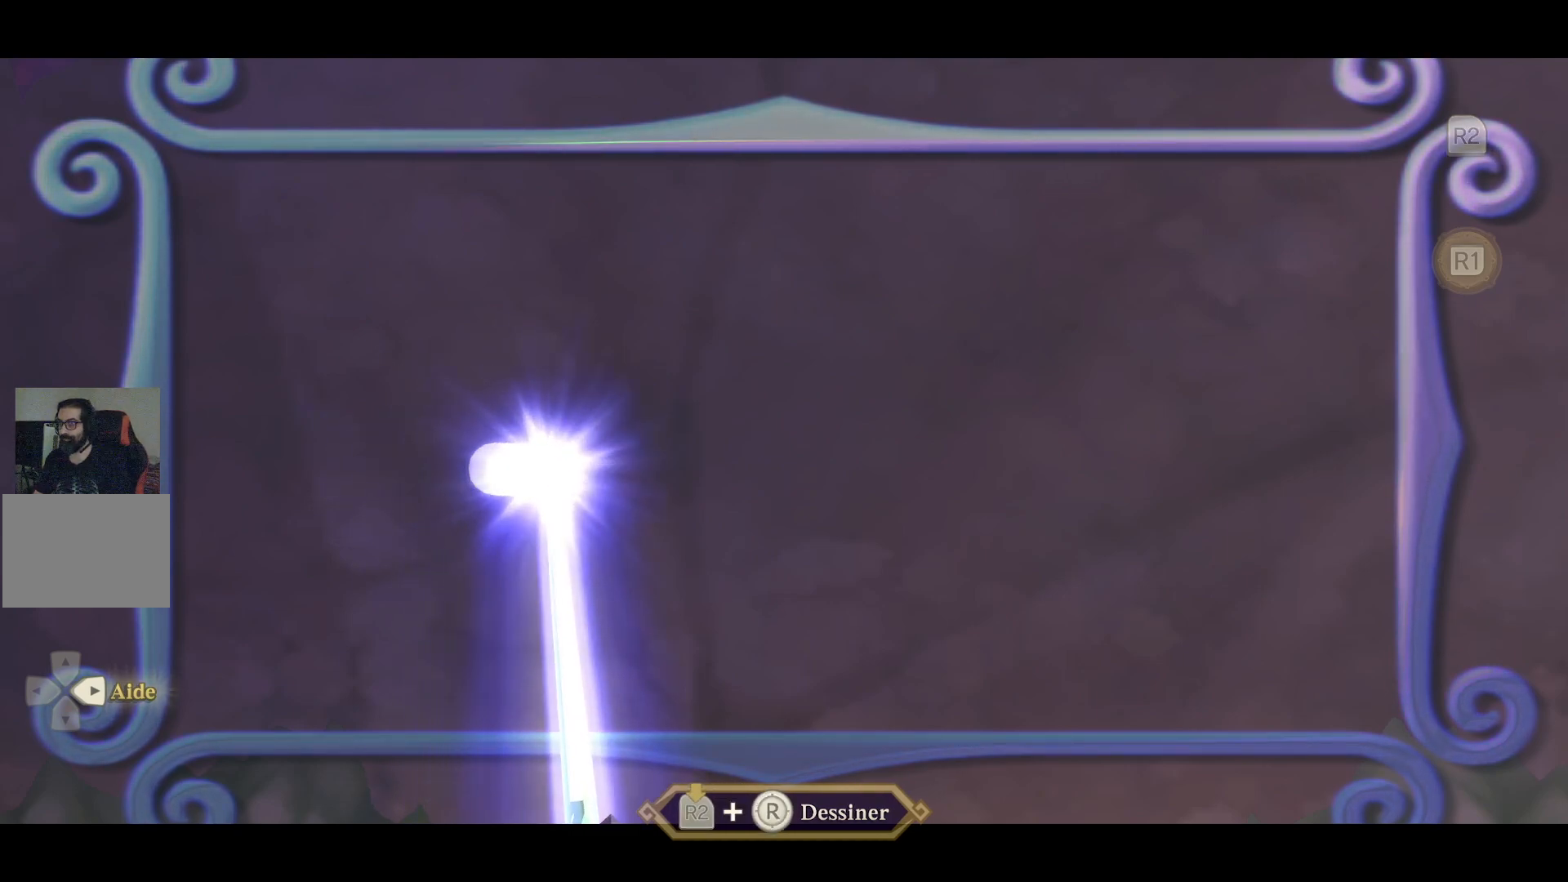
{"buttons": ["R2"], "left_stick": "center", "right_stick": "right", "events": []}
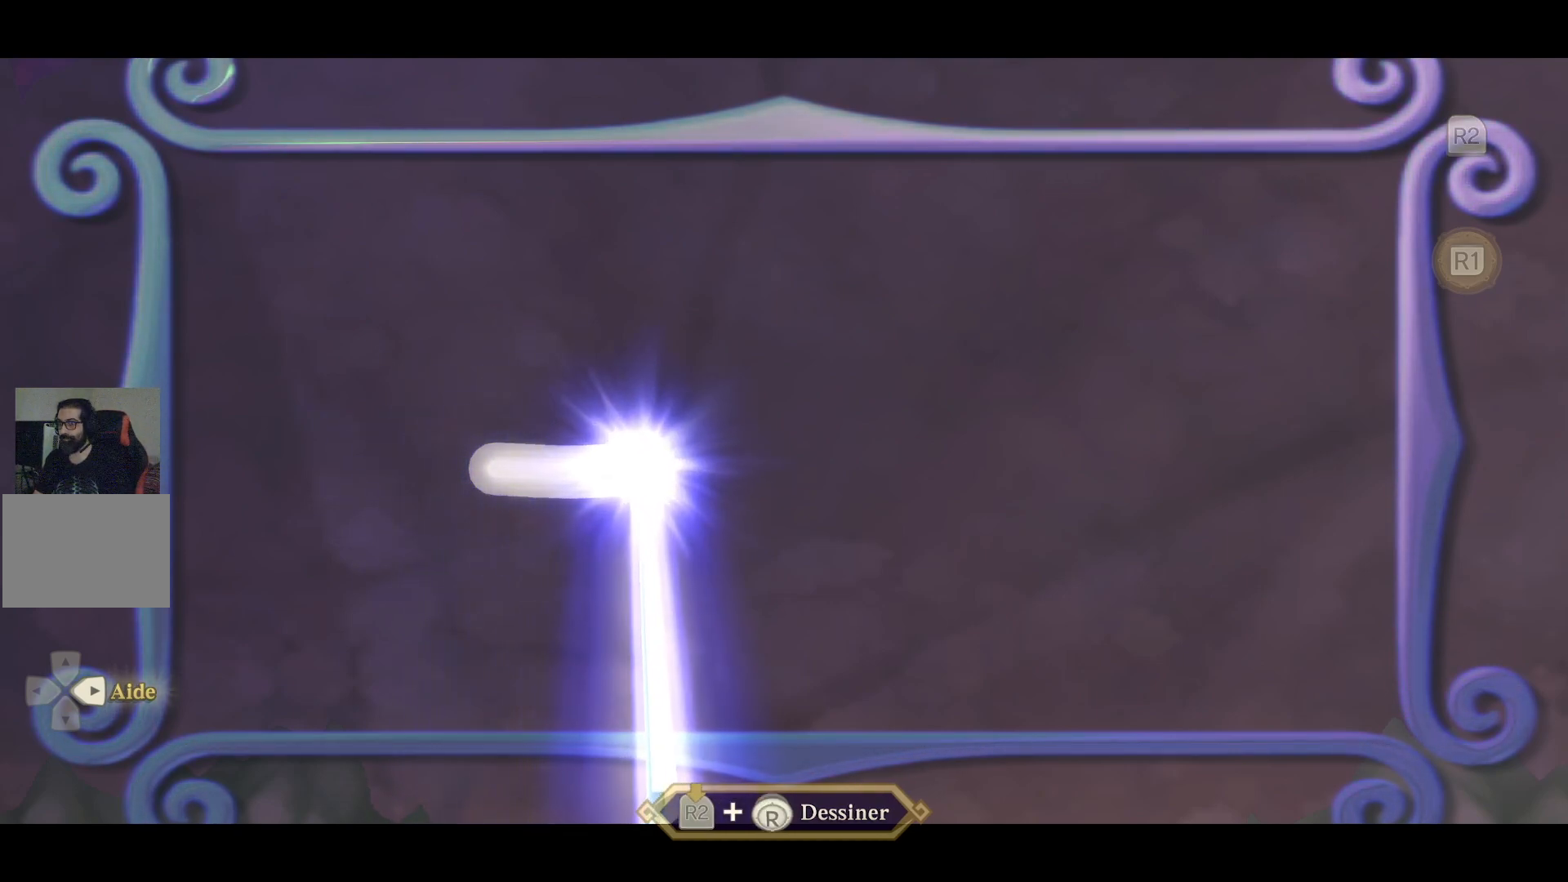
{"buttons": ["R2"], "left_stick": "center", "right_stick": "right", "events": []}
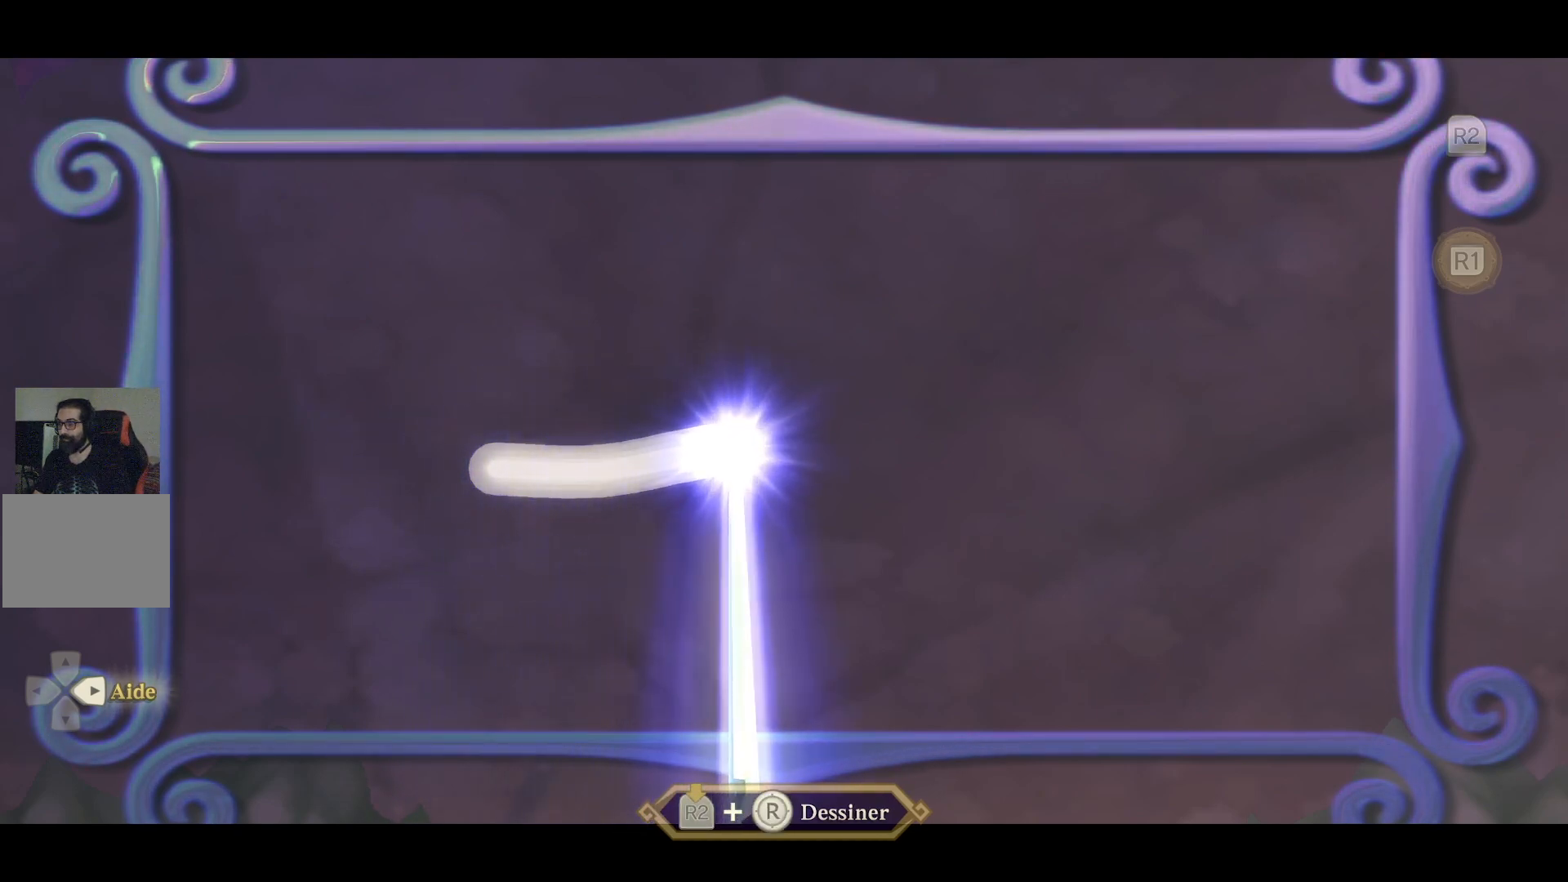
{"buttons": ["R2"], "left_stick": "center", "right_stick": "right", "events": []}
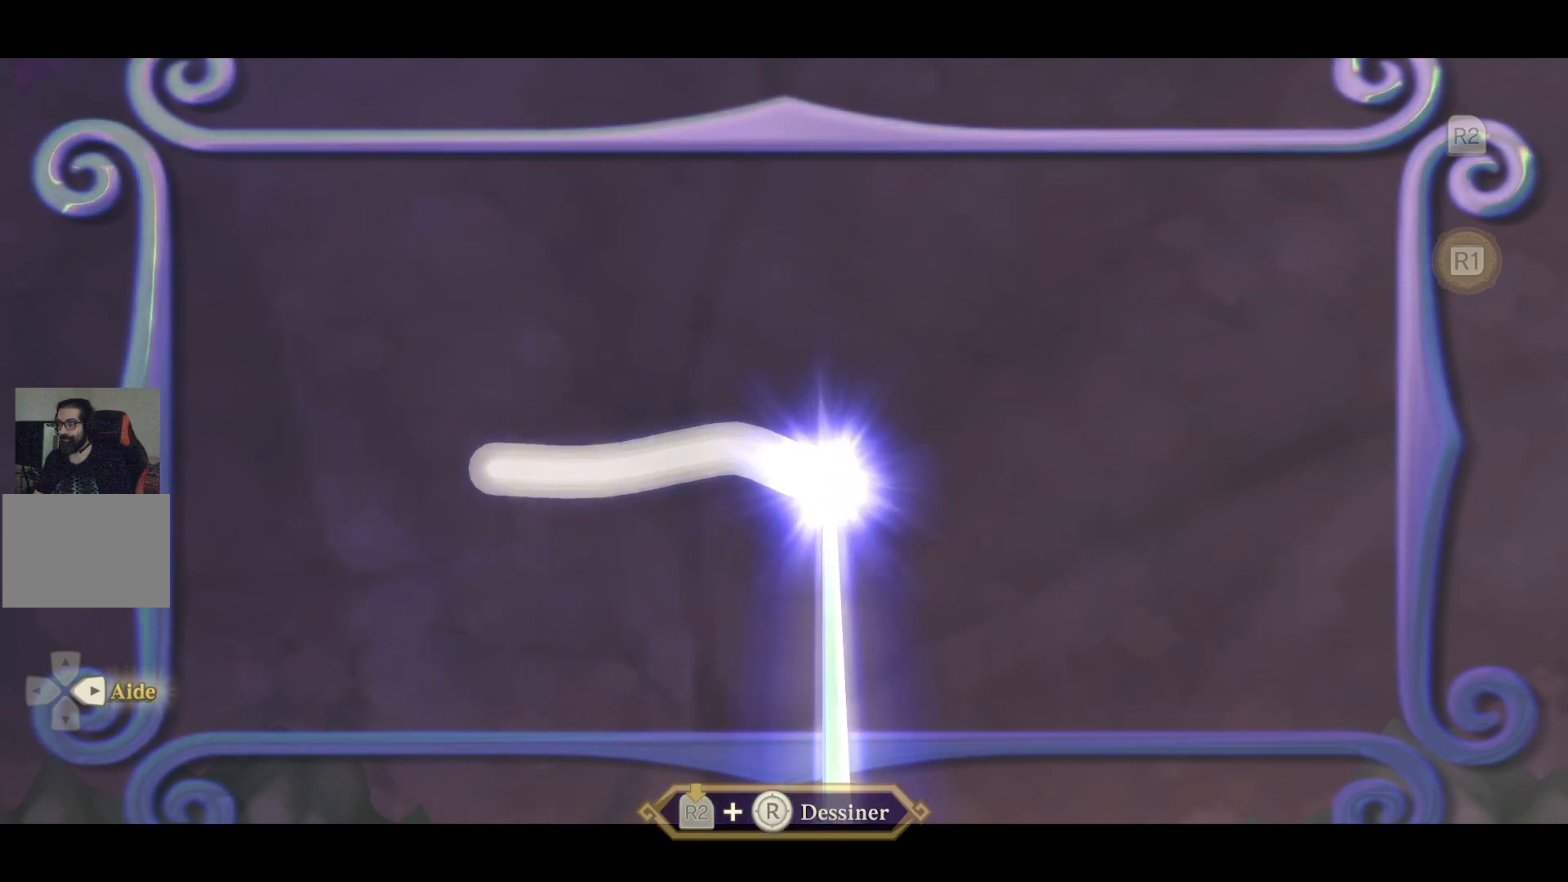
{"buttons": ["R2"], "left_stick": "center", "right_stick": "center", "events": [[83, "right_stick", "up-right"], [233, "right_stick", "center"]]}
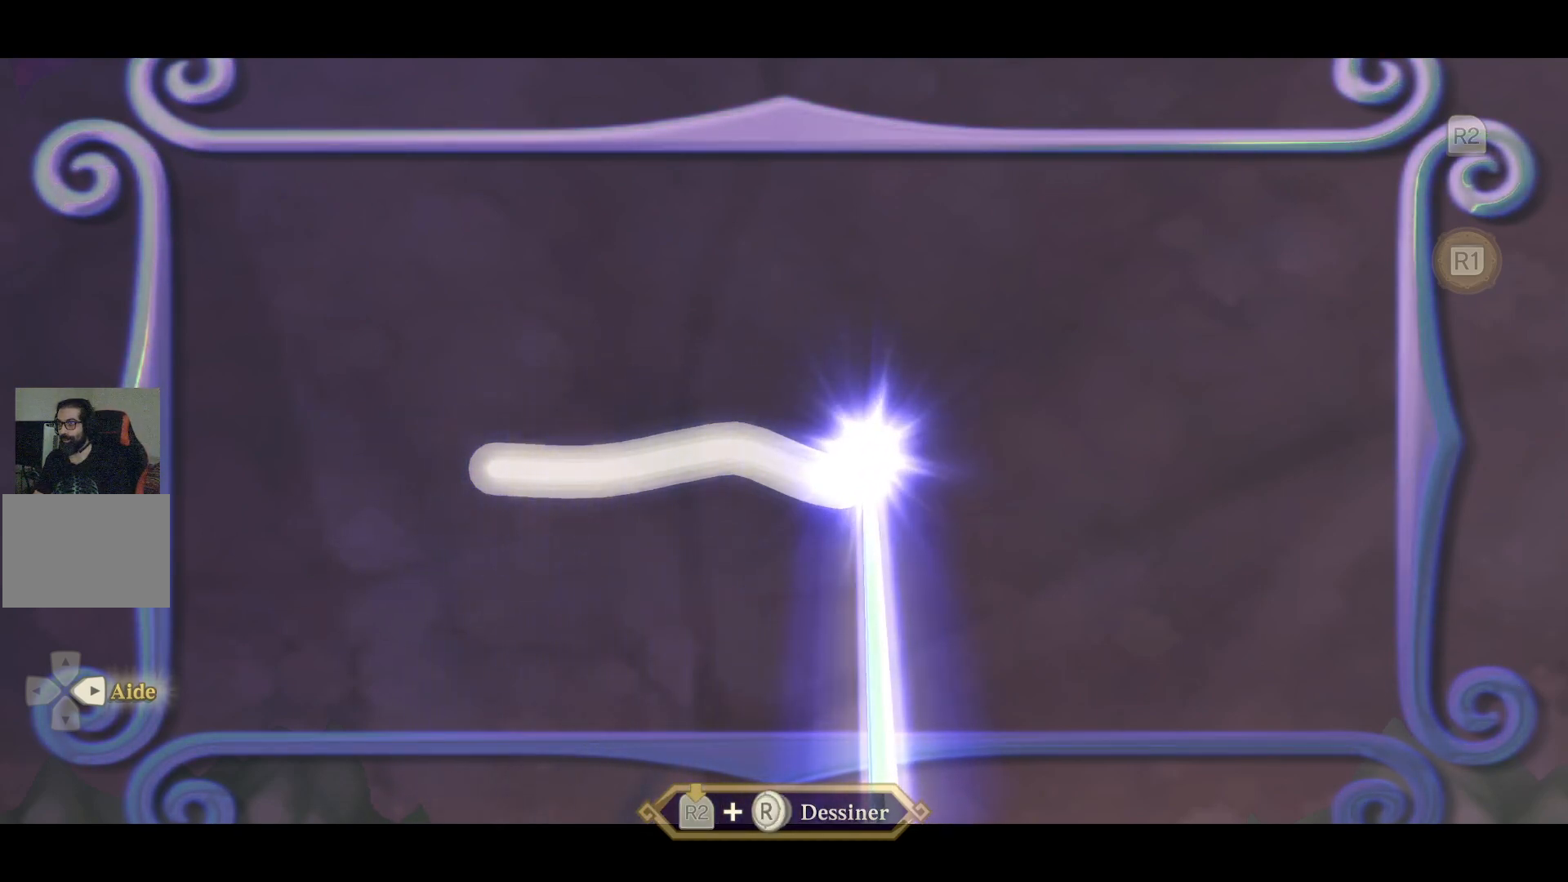
{"buttons": ["R2"], "left_stick": "center", "right_stick": "center", "events": []}
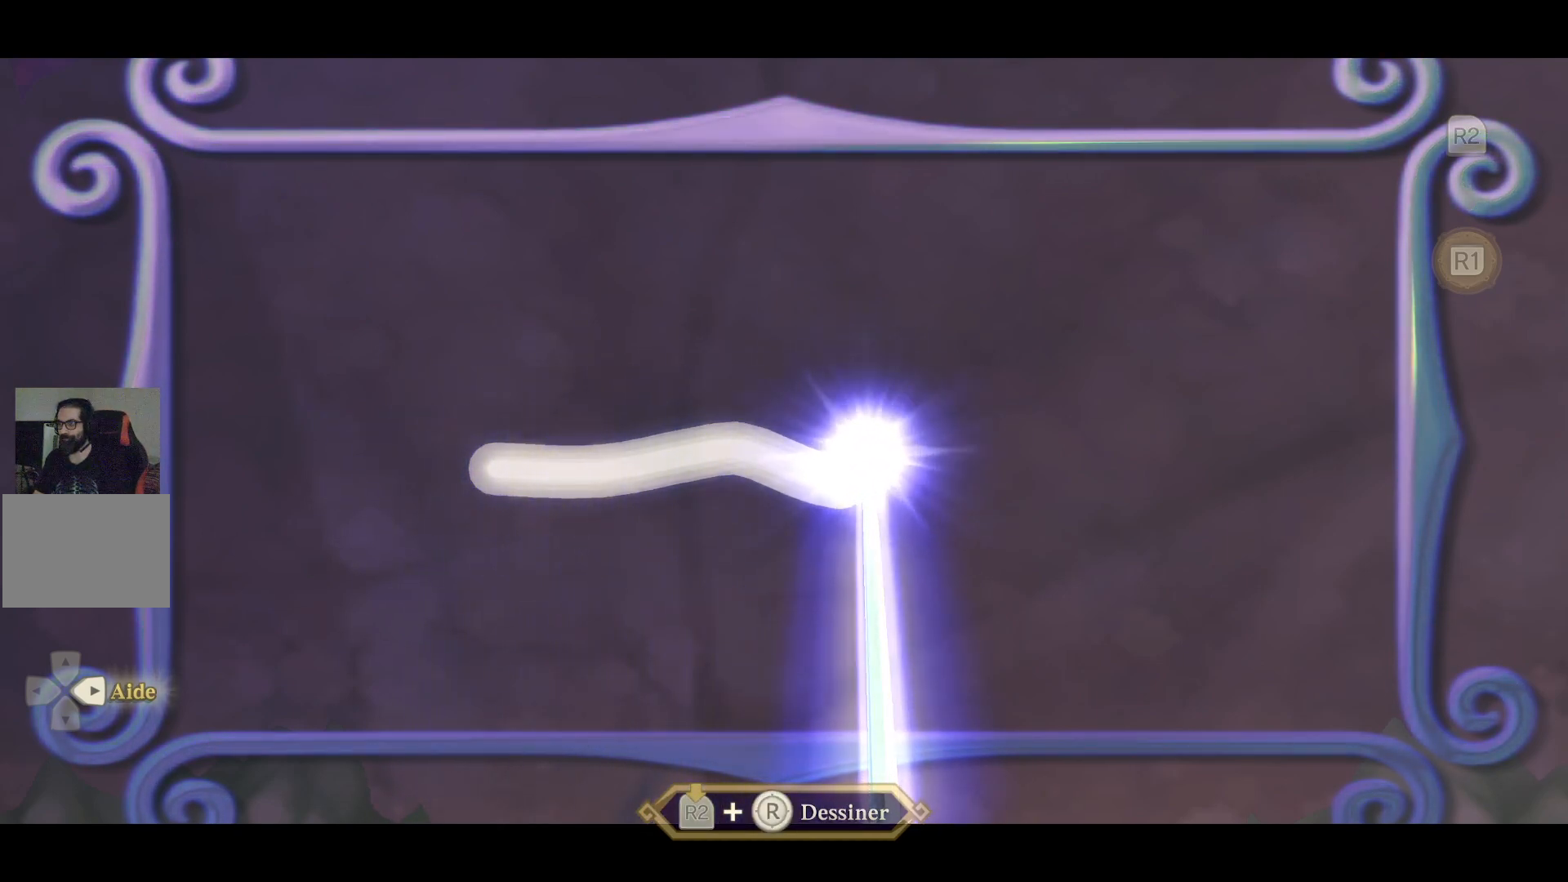
{"buttons": ["R2"], "left_stick": "center", "right_stick": "up-left", "events": [[83, "right_stick", "up-left"]]}
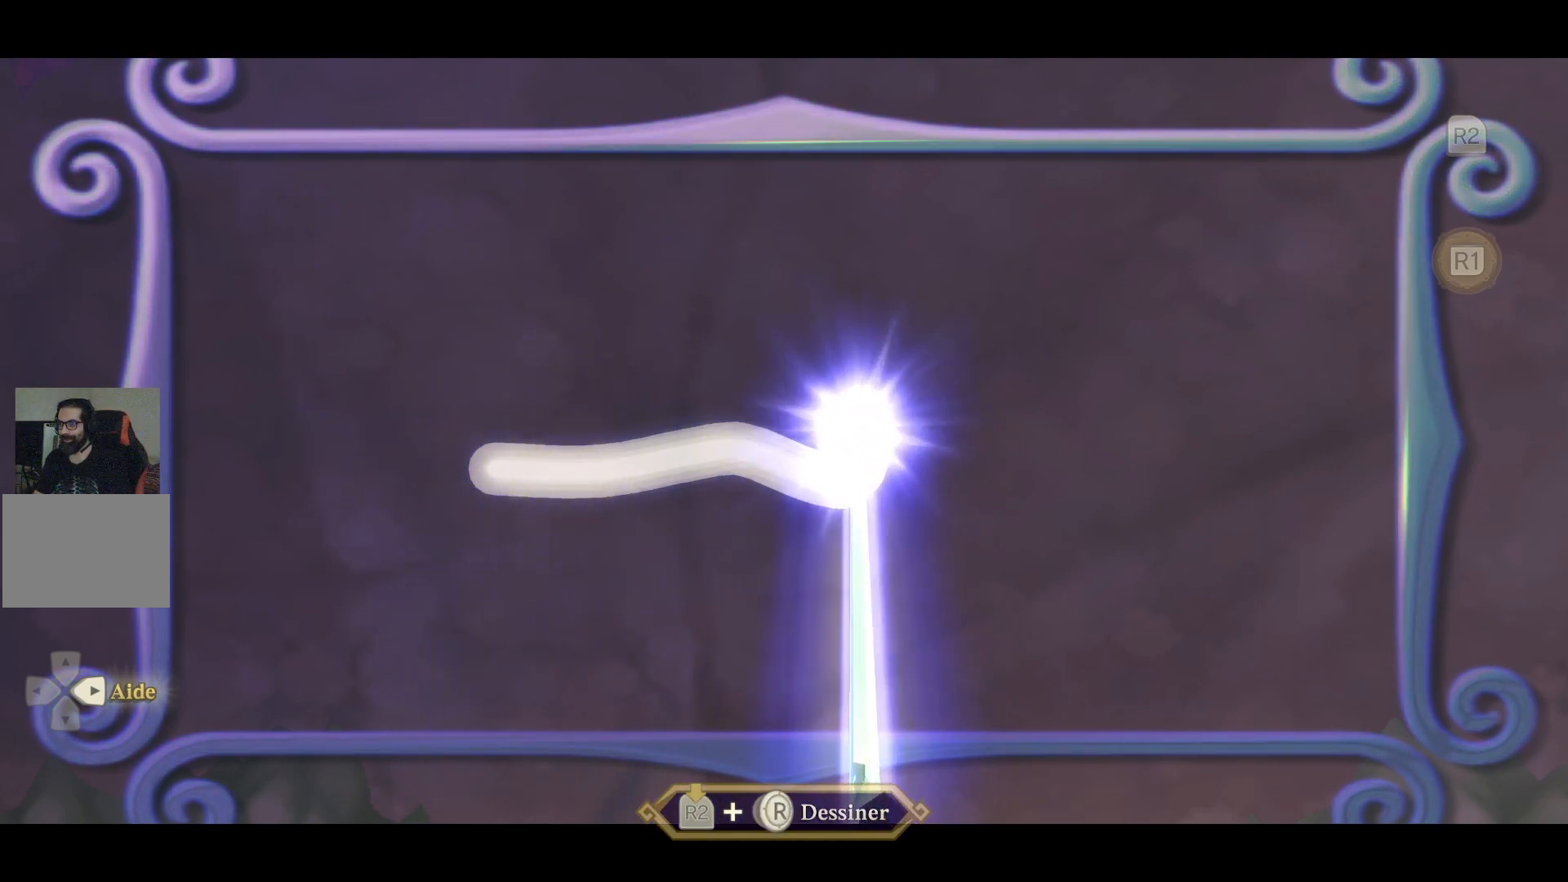
{"buttons": ["R2"], "left_stick": "center", "right_stick": "up-left", "events": []}
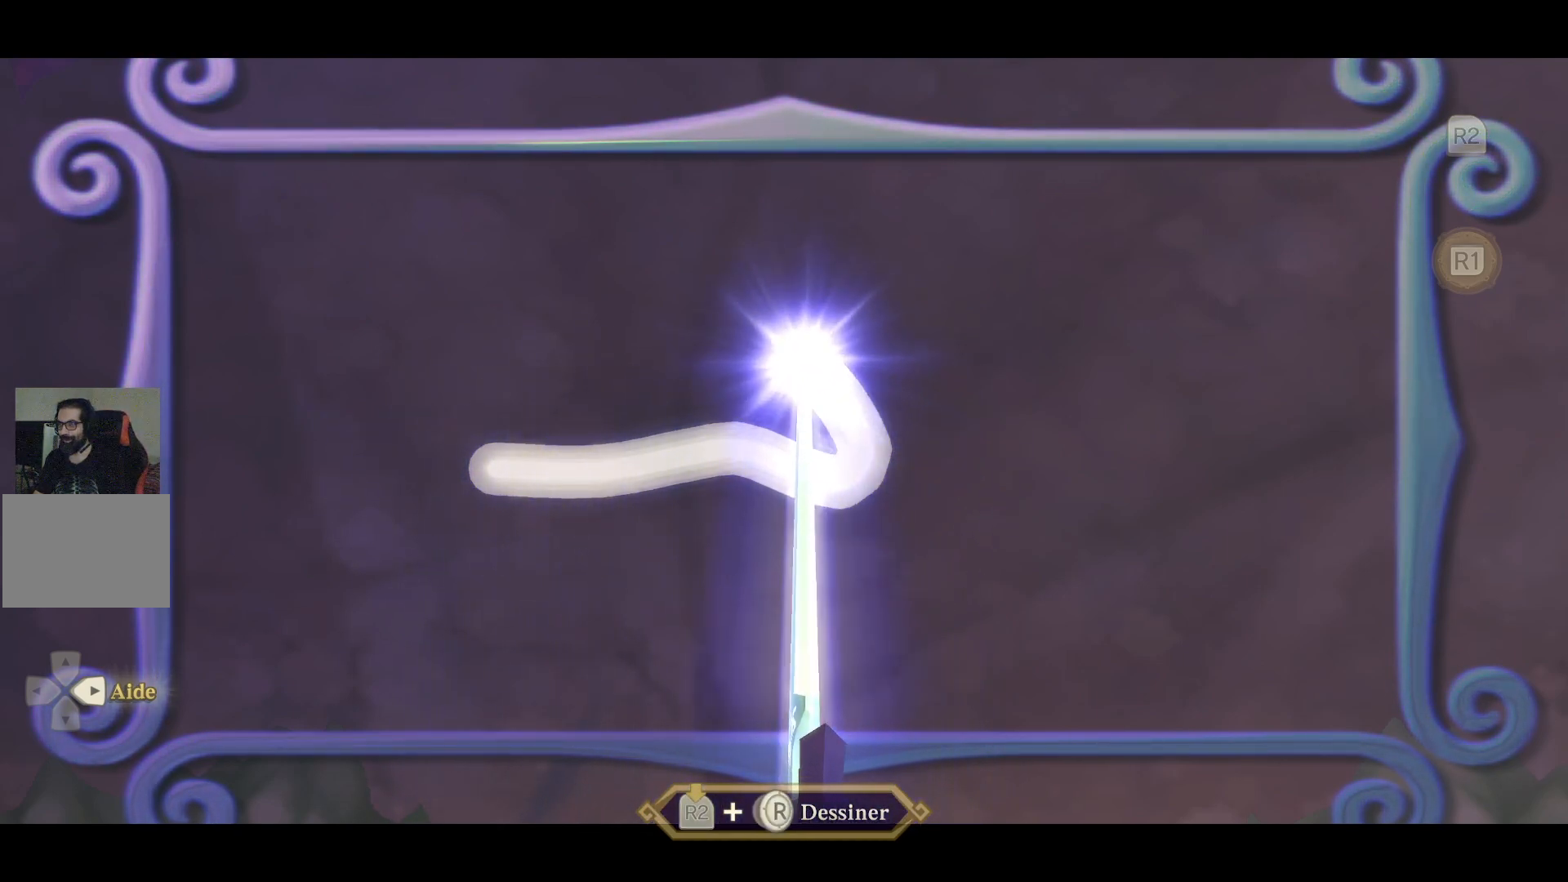
{"buttons": ["R2"], "left_stick": "center", "right_stick": "down-right", "events": [[67, "right_stick", "center"], [350, "right_stick", "down-right"]]}
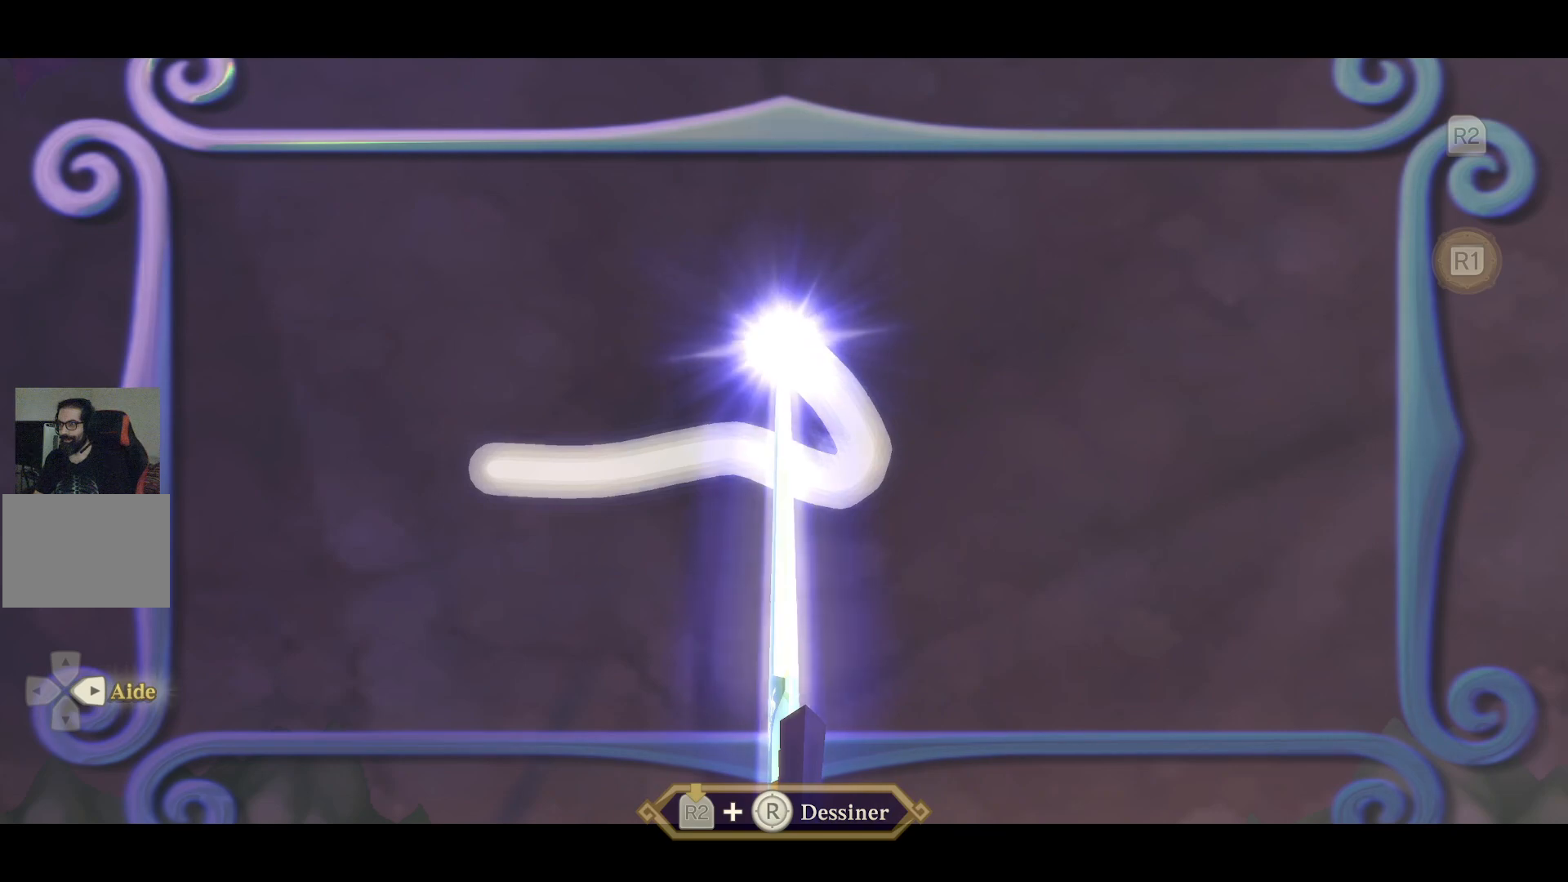
{"buttons": ["R2"], "left_stick": "center", "right_stick": "down-right", "events": []}
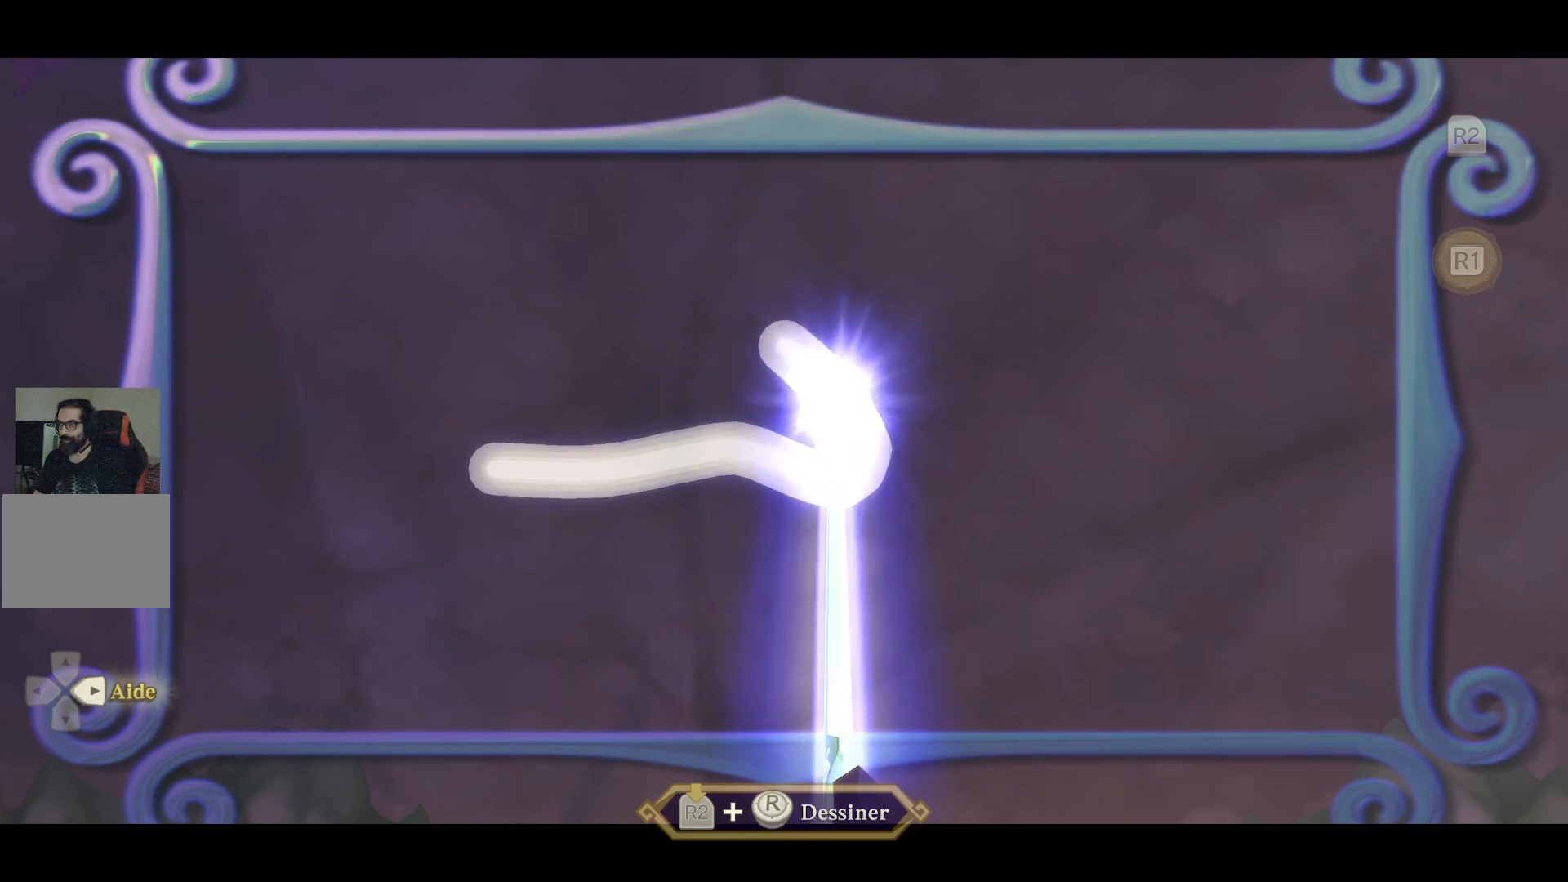
{"buttons": ["R2"], "left_stick": "center", "right_stick": "center", "events": [[250, "right_stick", "center"]]}
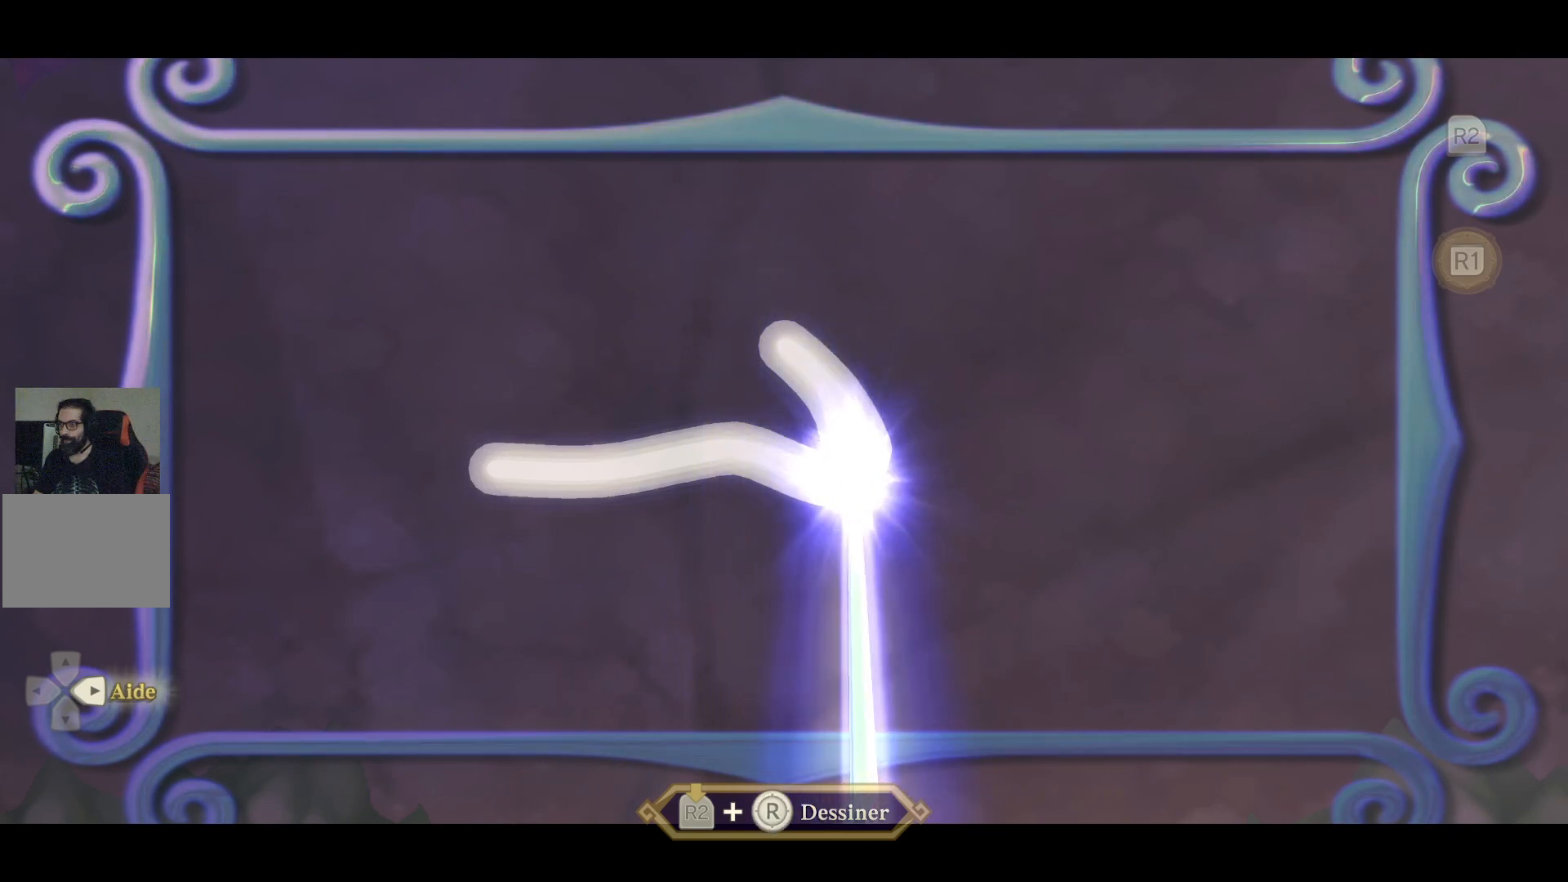
{"buttons": ["R2"], "left_stick": "center", "right_stick": "down-left", "events": [[33, "right_stick", "right"], [100, "right_stick", "center"], [333, "right_stick", "down-left"]]}
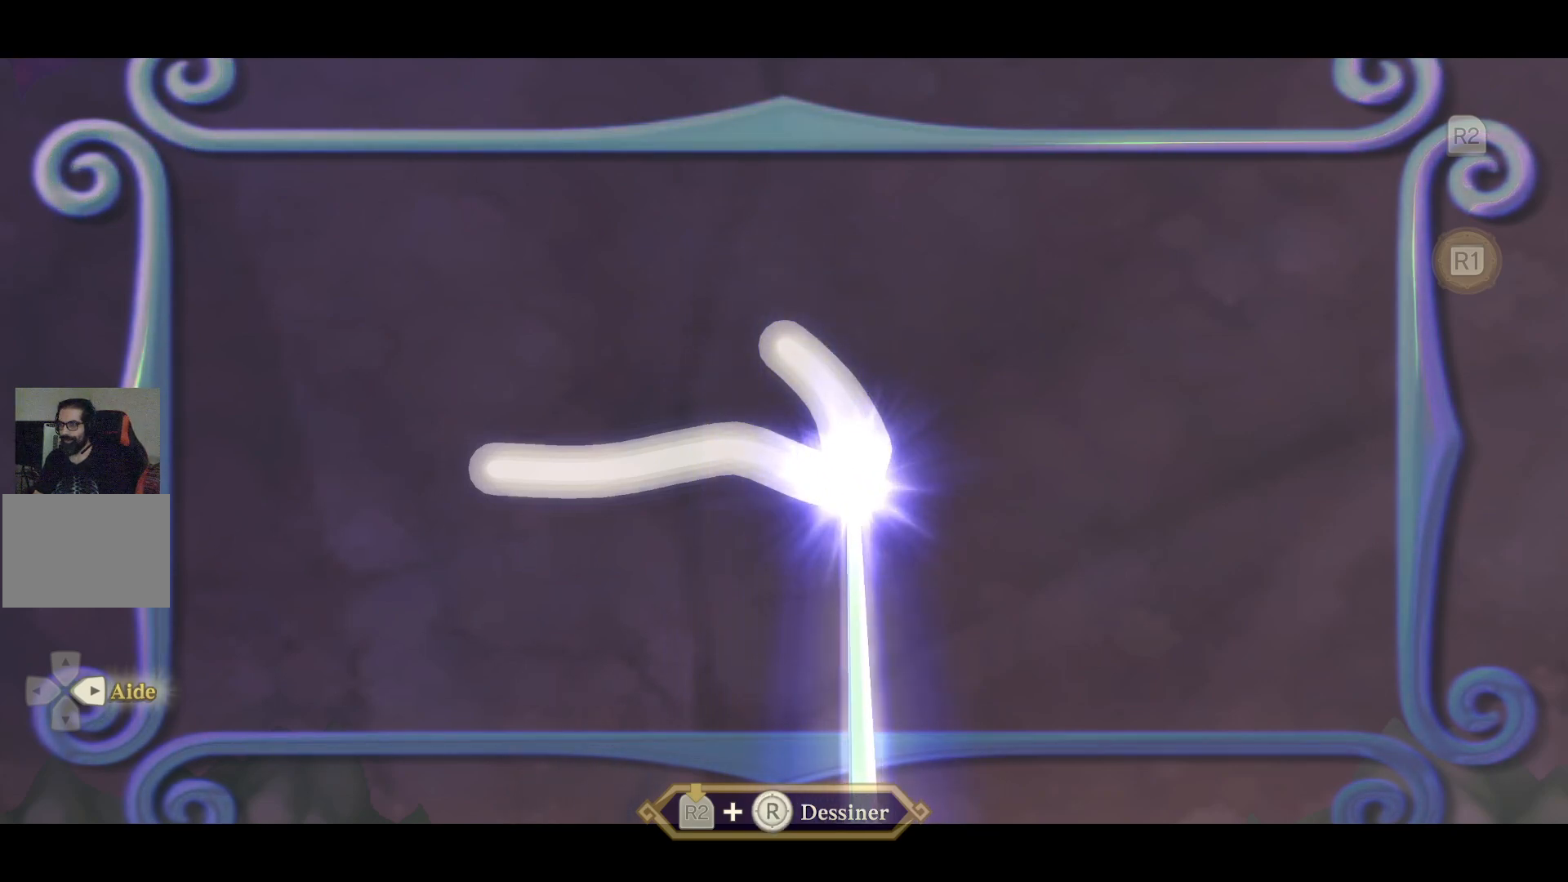
{"buttons": ["R2"], "left_stick": "center", "right_stick": "center", "events": [[333, "right_stick", "left"], [483, "right_stick", "center"]]}
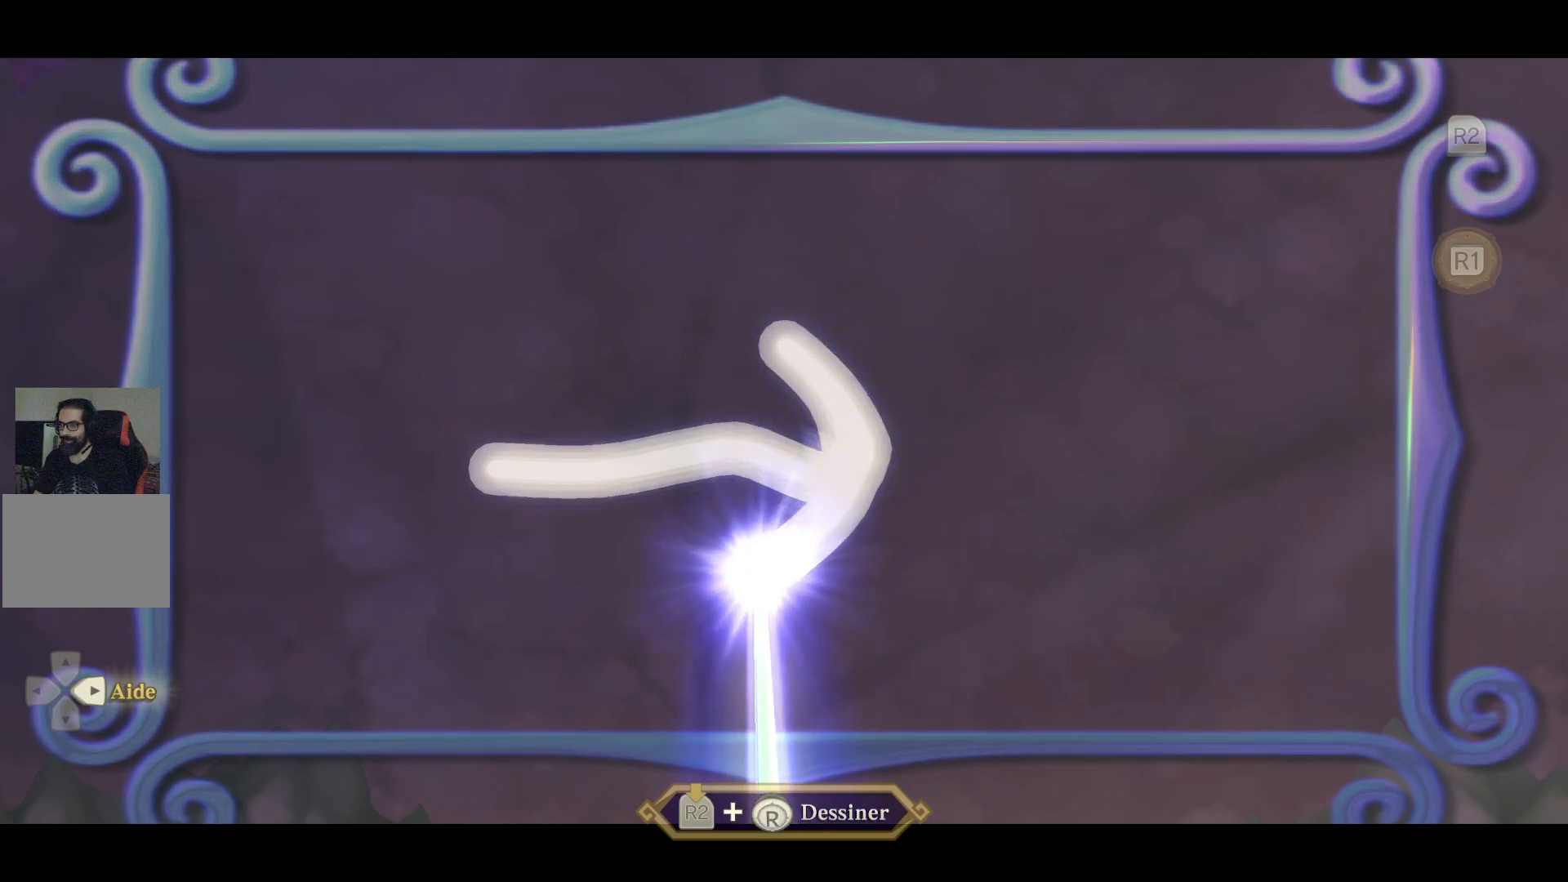
{"buttons": ["R2"], "left_stick": "center", "right_stick": "up-right", "events": [[400, "right_stick", "up-right"]]}
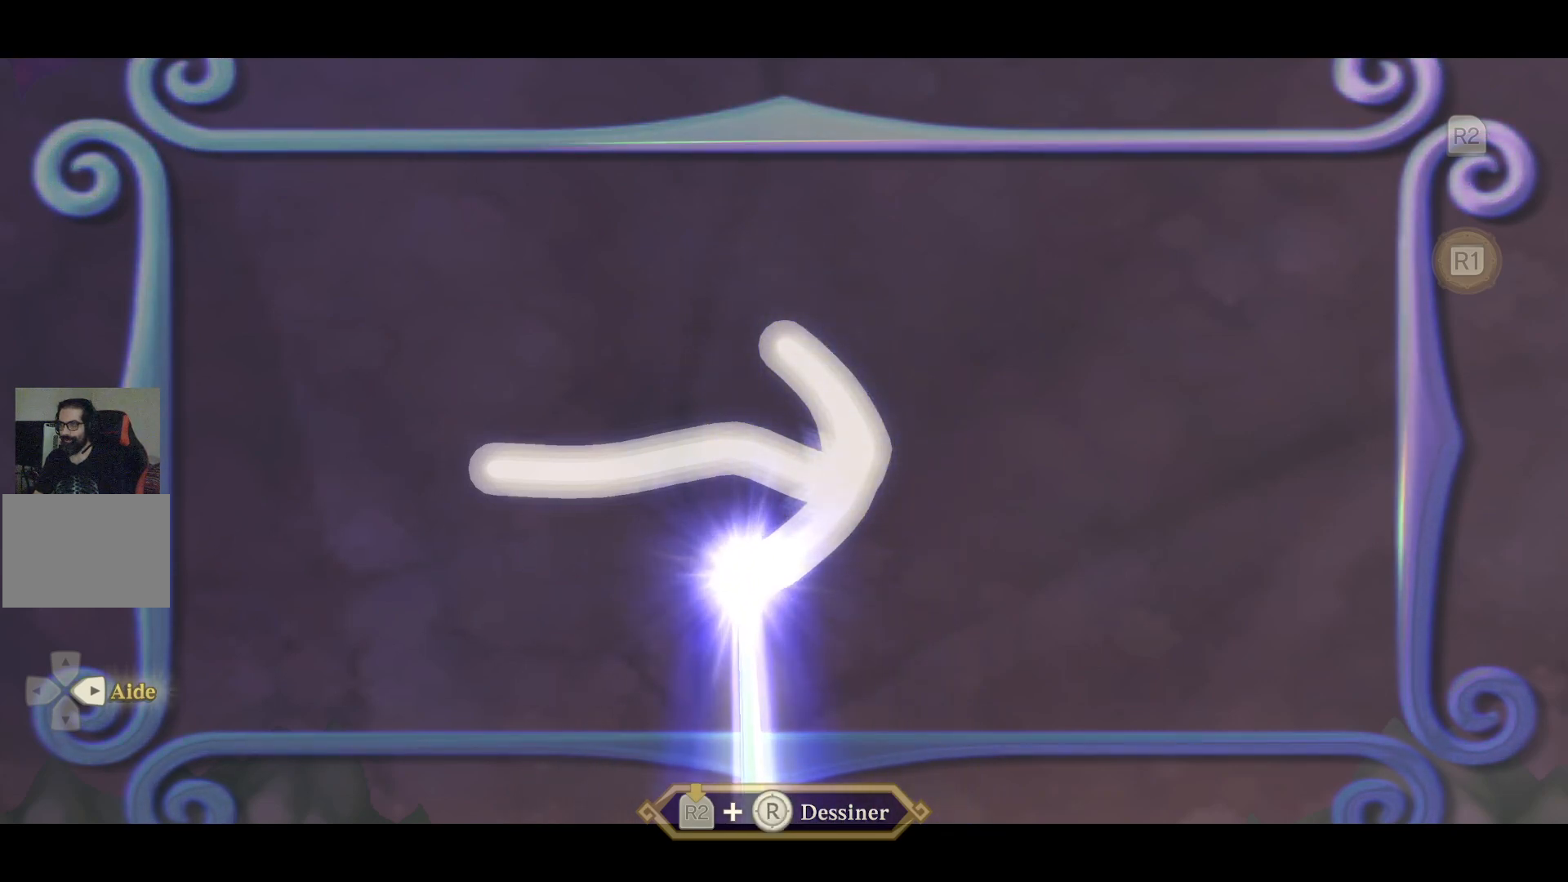
{"buttons": ["R2"], "left_stick": "center", "right_stick": "center", "events": [[367, "right_stick", "center"]]}
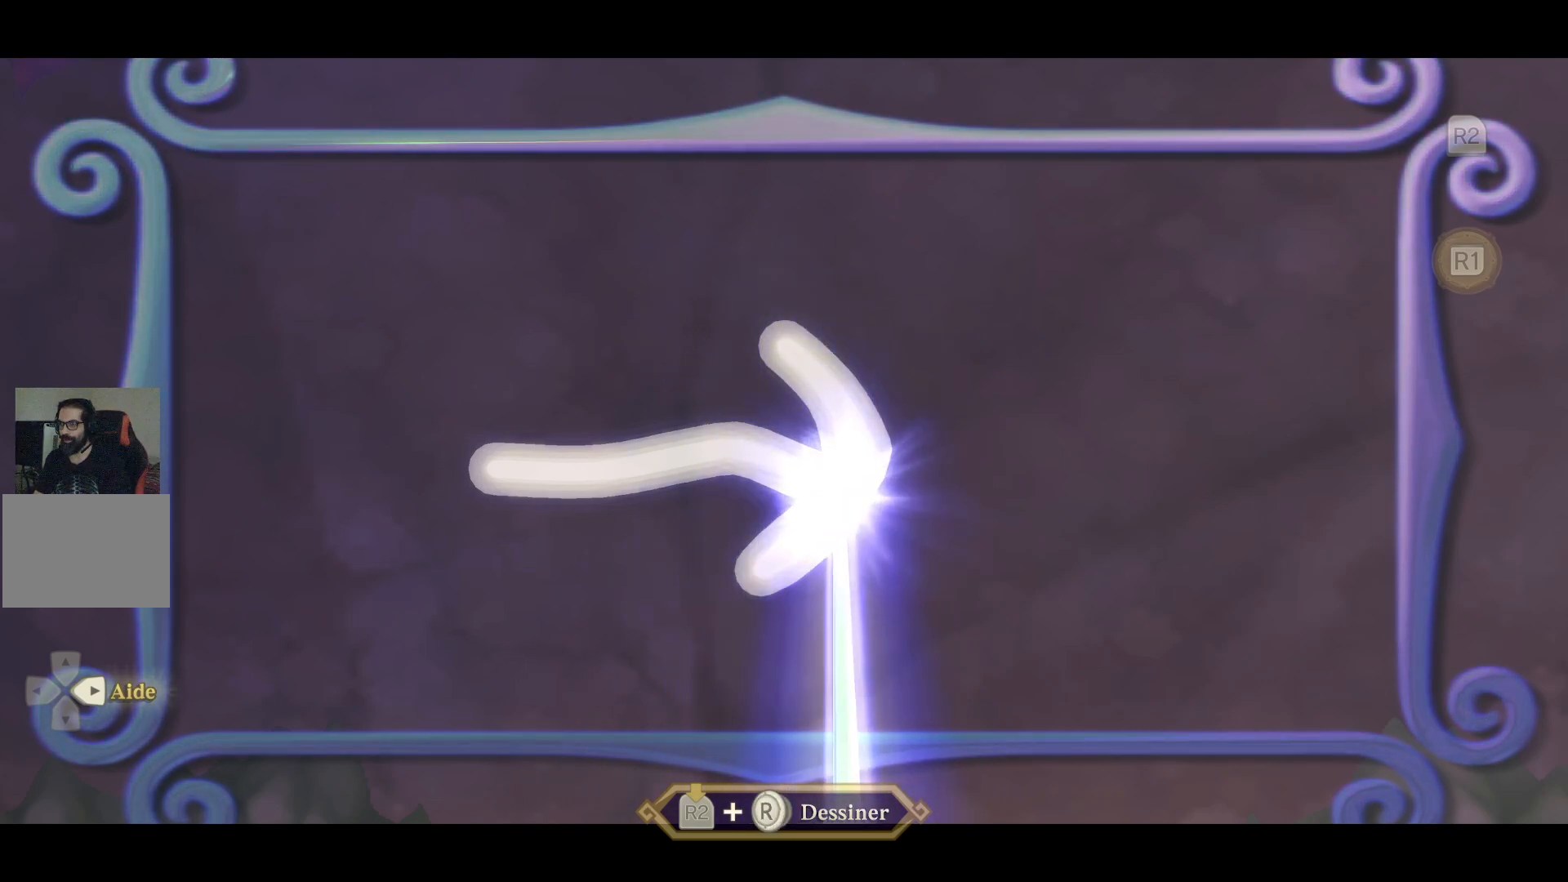
{"buttons": [], "left_stick": "center", "right_stick": "center", "events": [[483, "R2", "up"]]}
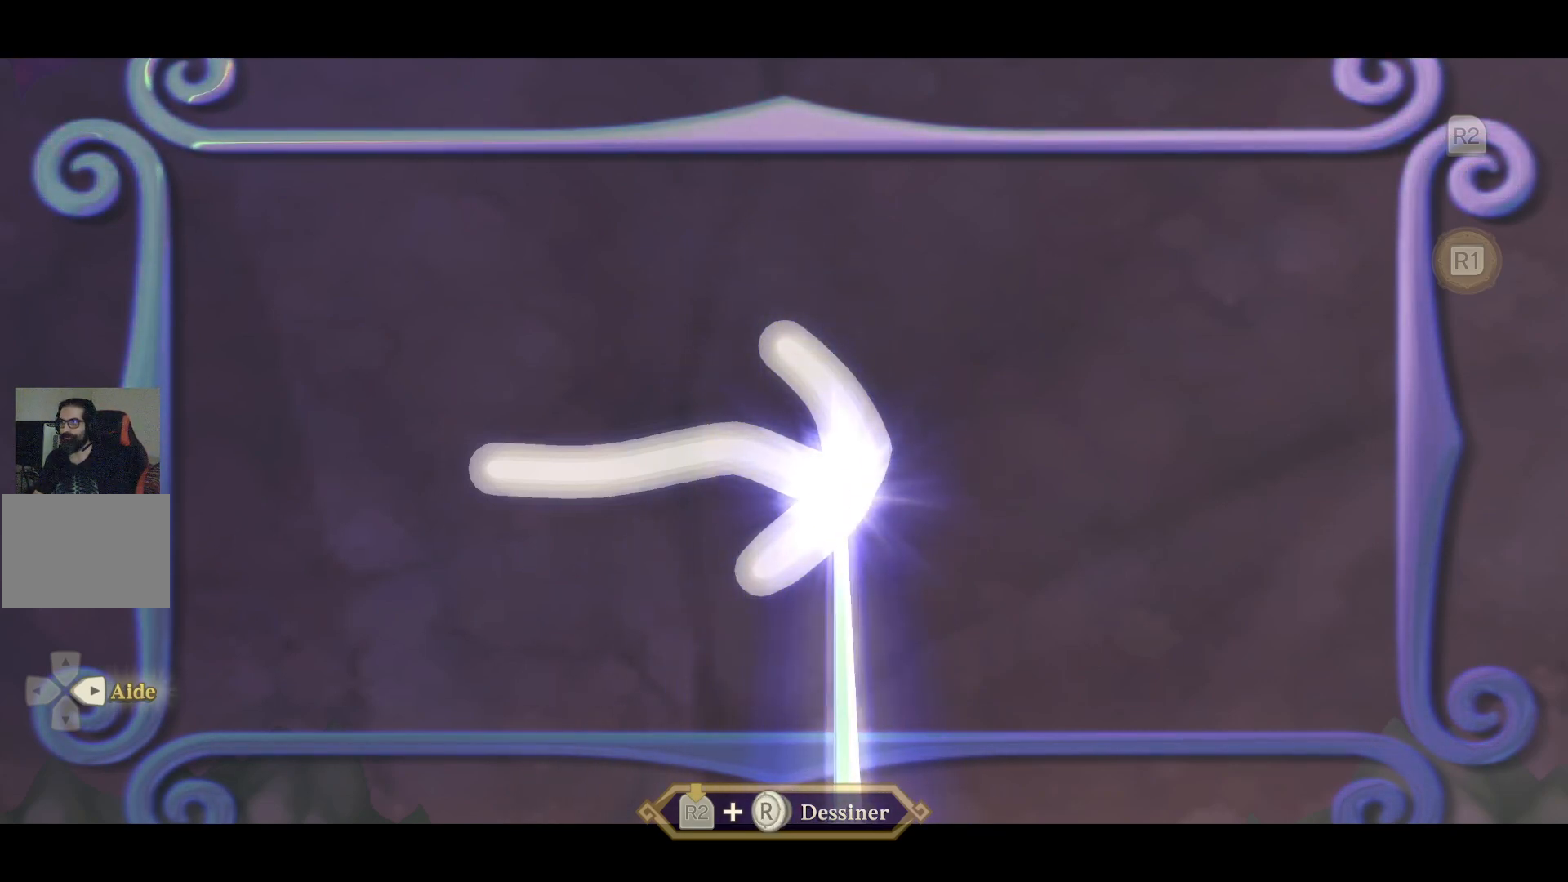
{"buttons": [], "left_stick": "center", "right_stick": "center", "events": []}
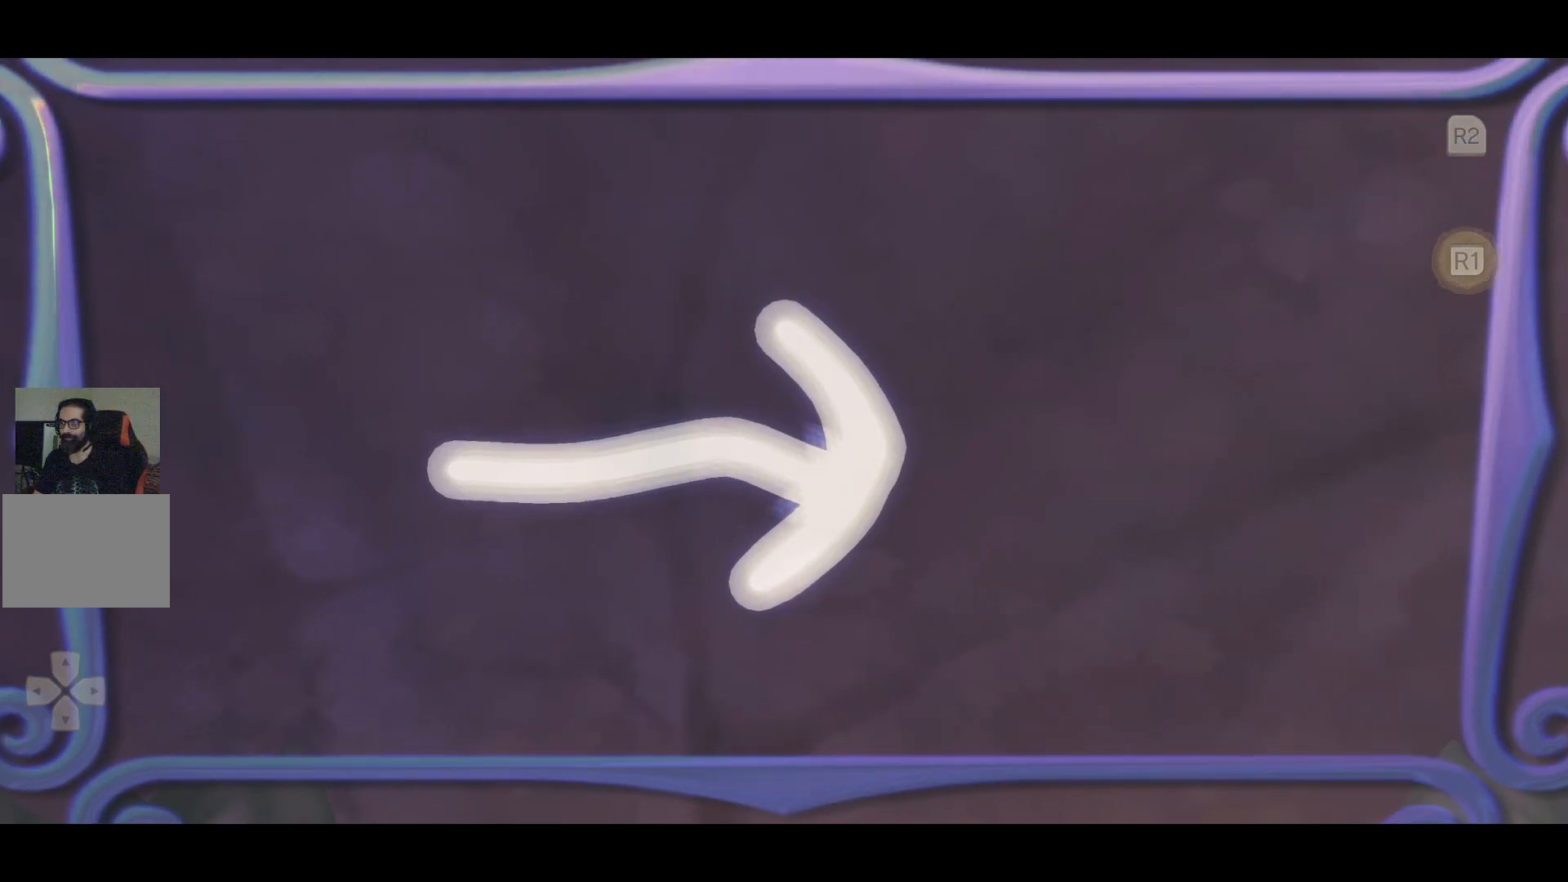
{"buttons": [], "left_stick": "center", "right_stick": "center", "events": []}